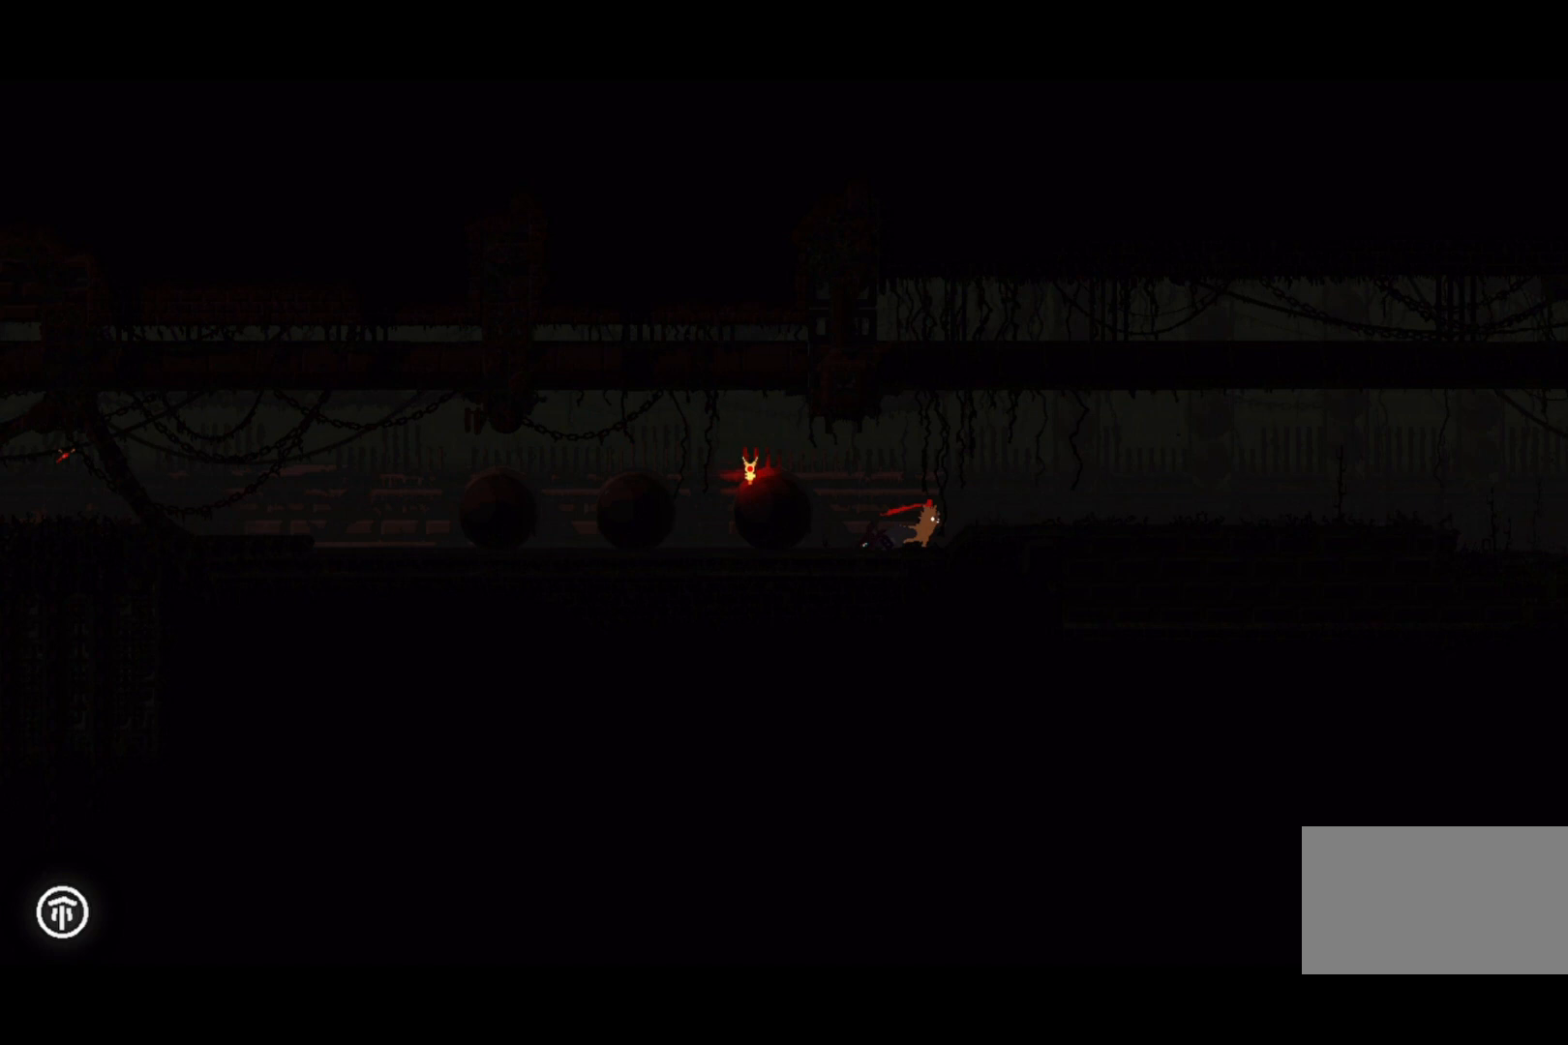
Gameplay with keyboard and mouse; each line is a JSON object with the keys held at the frame after it. "events" lists presses ("down") and releases ("up") of "down", "grab", "jump", "left", "right", "throw" and "up" between this image and that frame as [ms after this image, input, new state], when the widget could be followed in between. No other keys are recorded. Mouse buttons are not recorded. Key names are as the overlay labels them; some are game actions (e.g. jump) rather than physical keys. Not read: mouse_move.
{"keys": ["right"], "events": []}
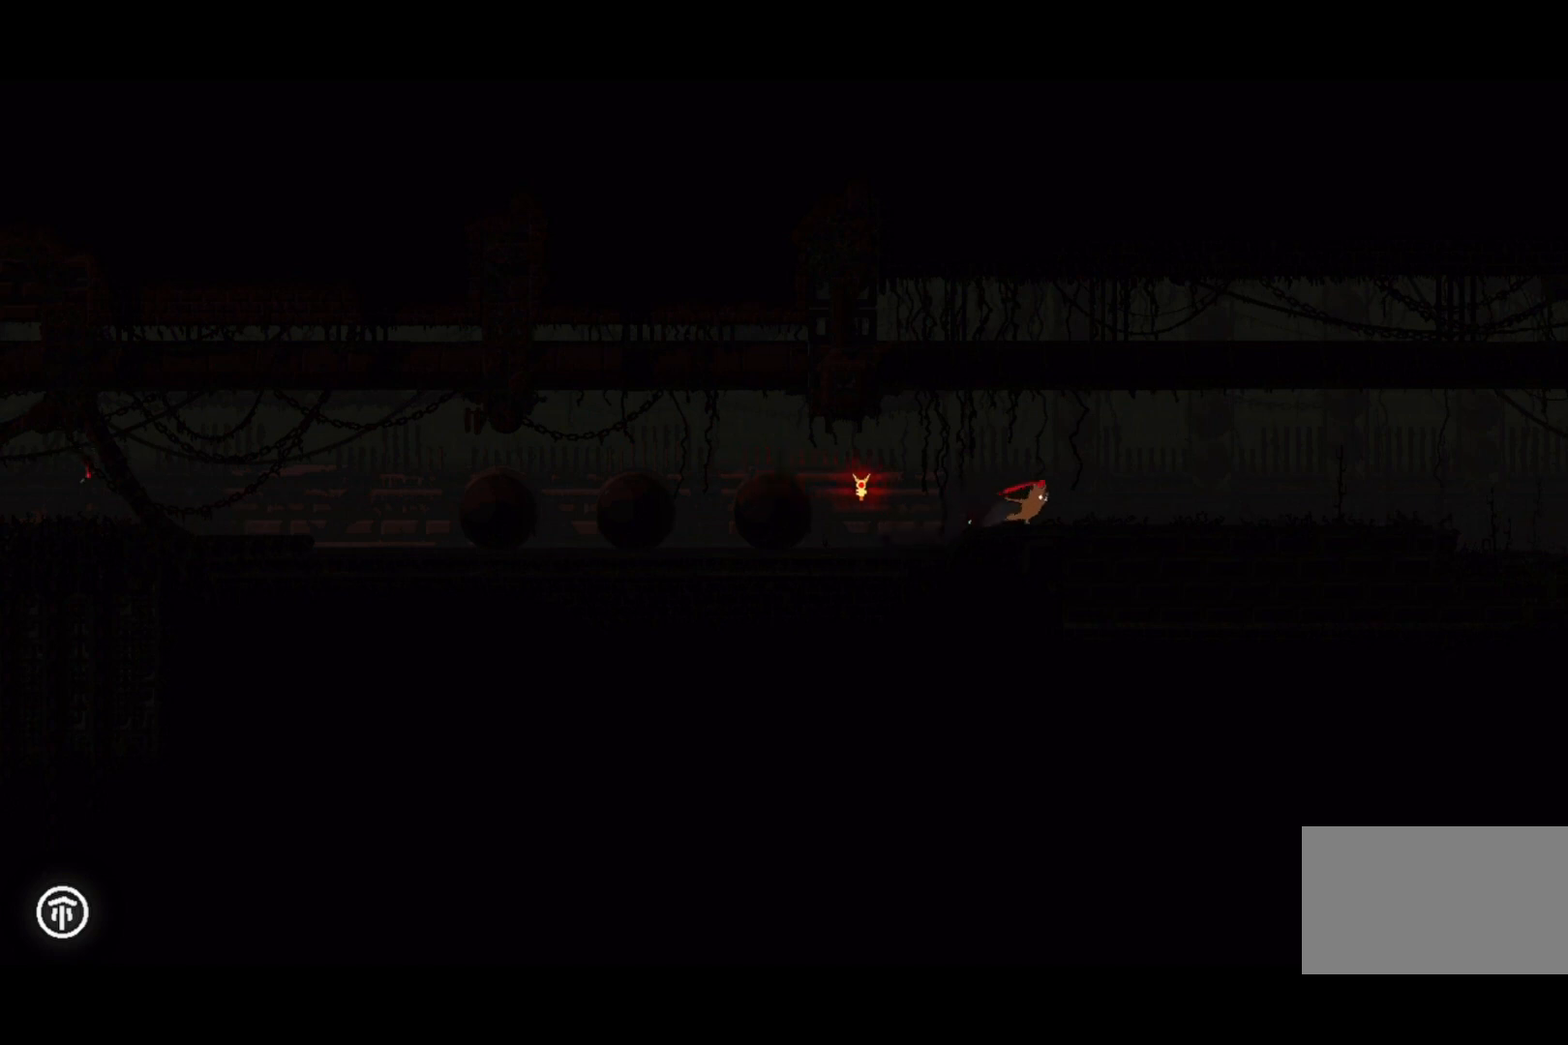
{"keys": ["right"], "events": []}
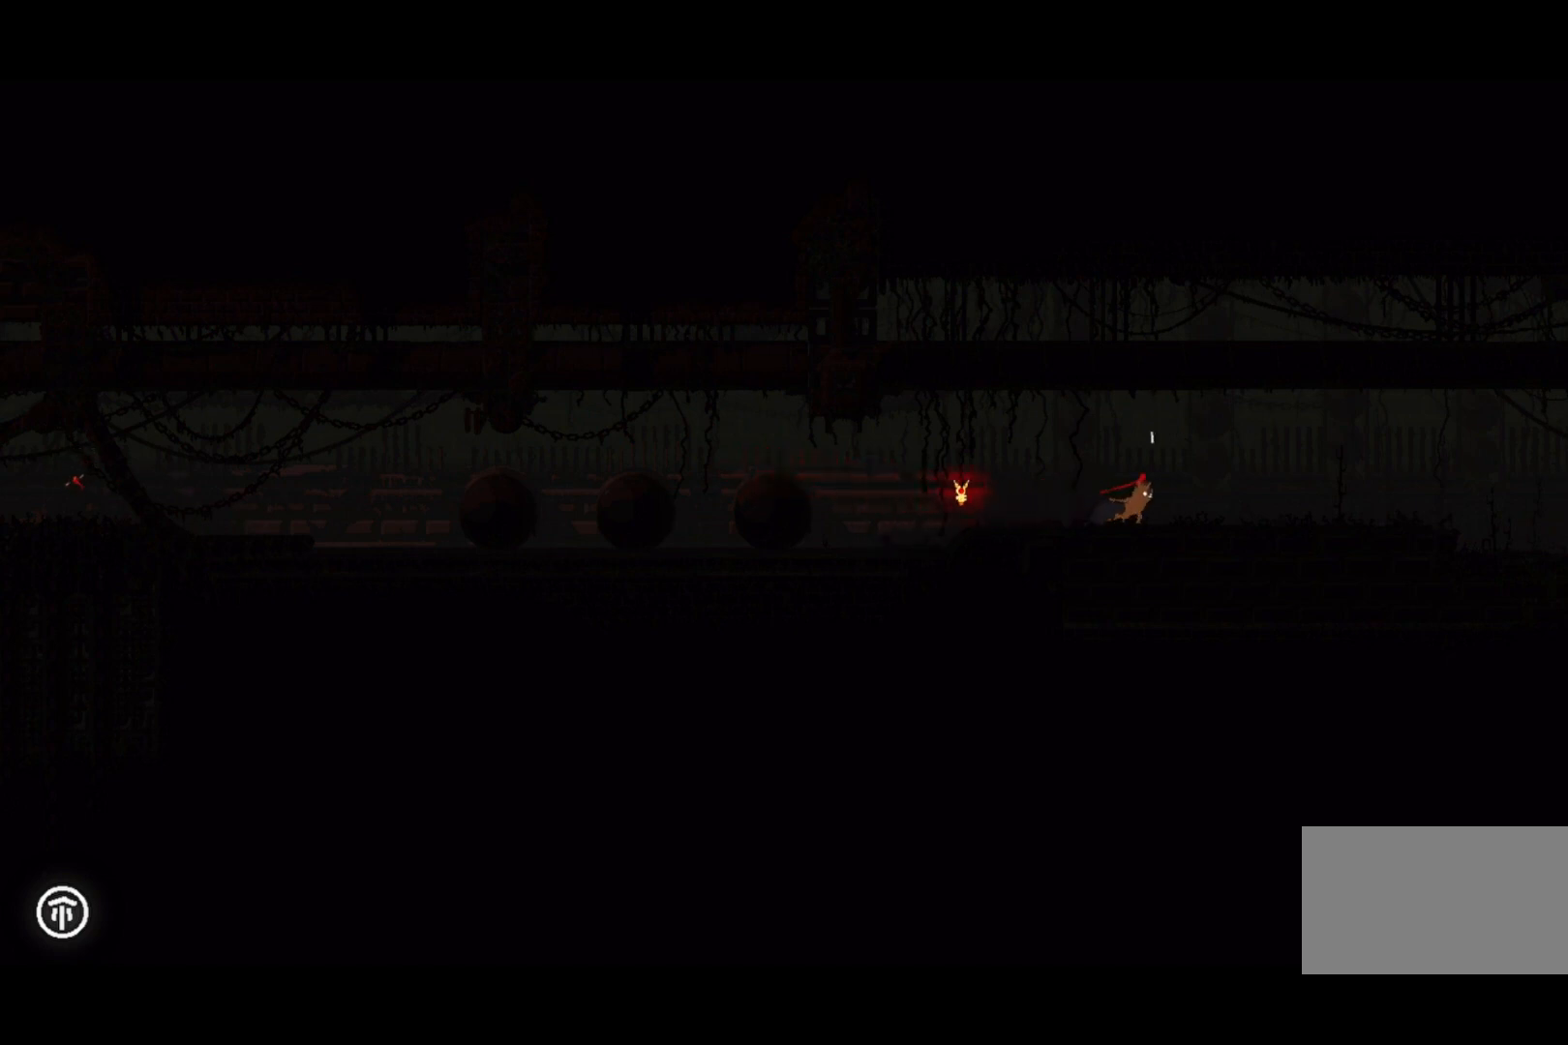
{"keys": ["right"], "events": []}
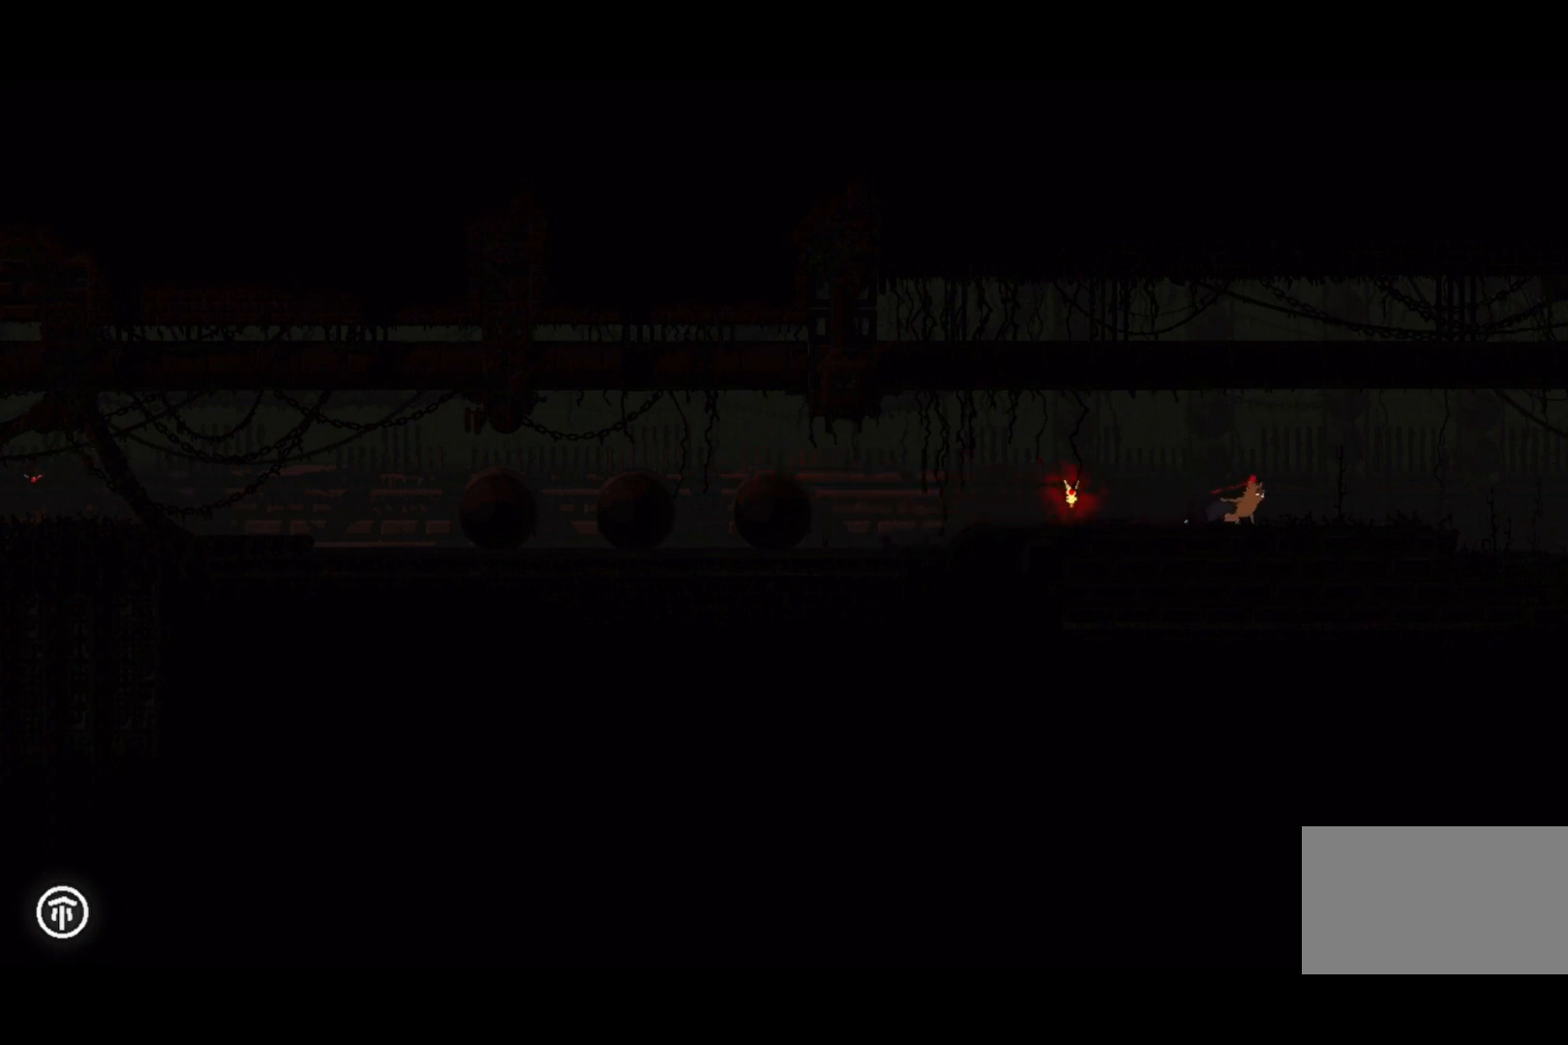
{"keys": ["right"], "events": []}
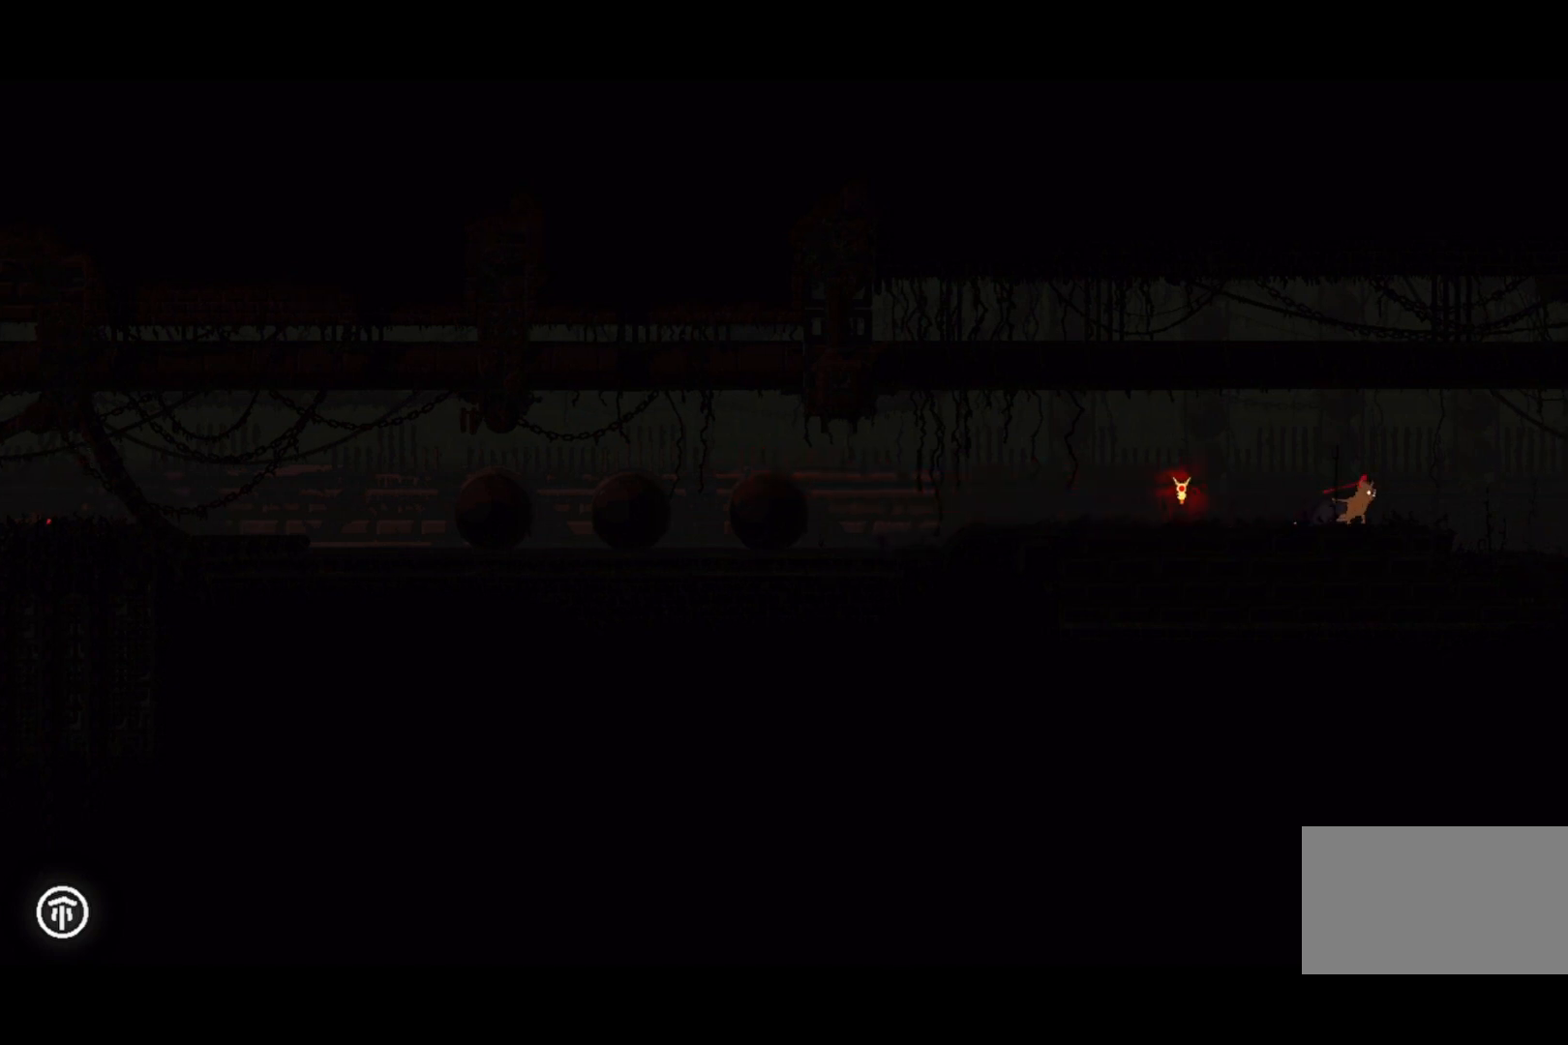
{"keys": ["right"], "events": []}
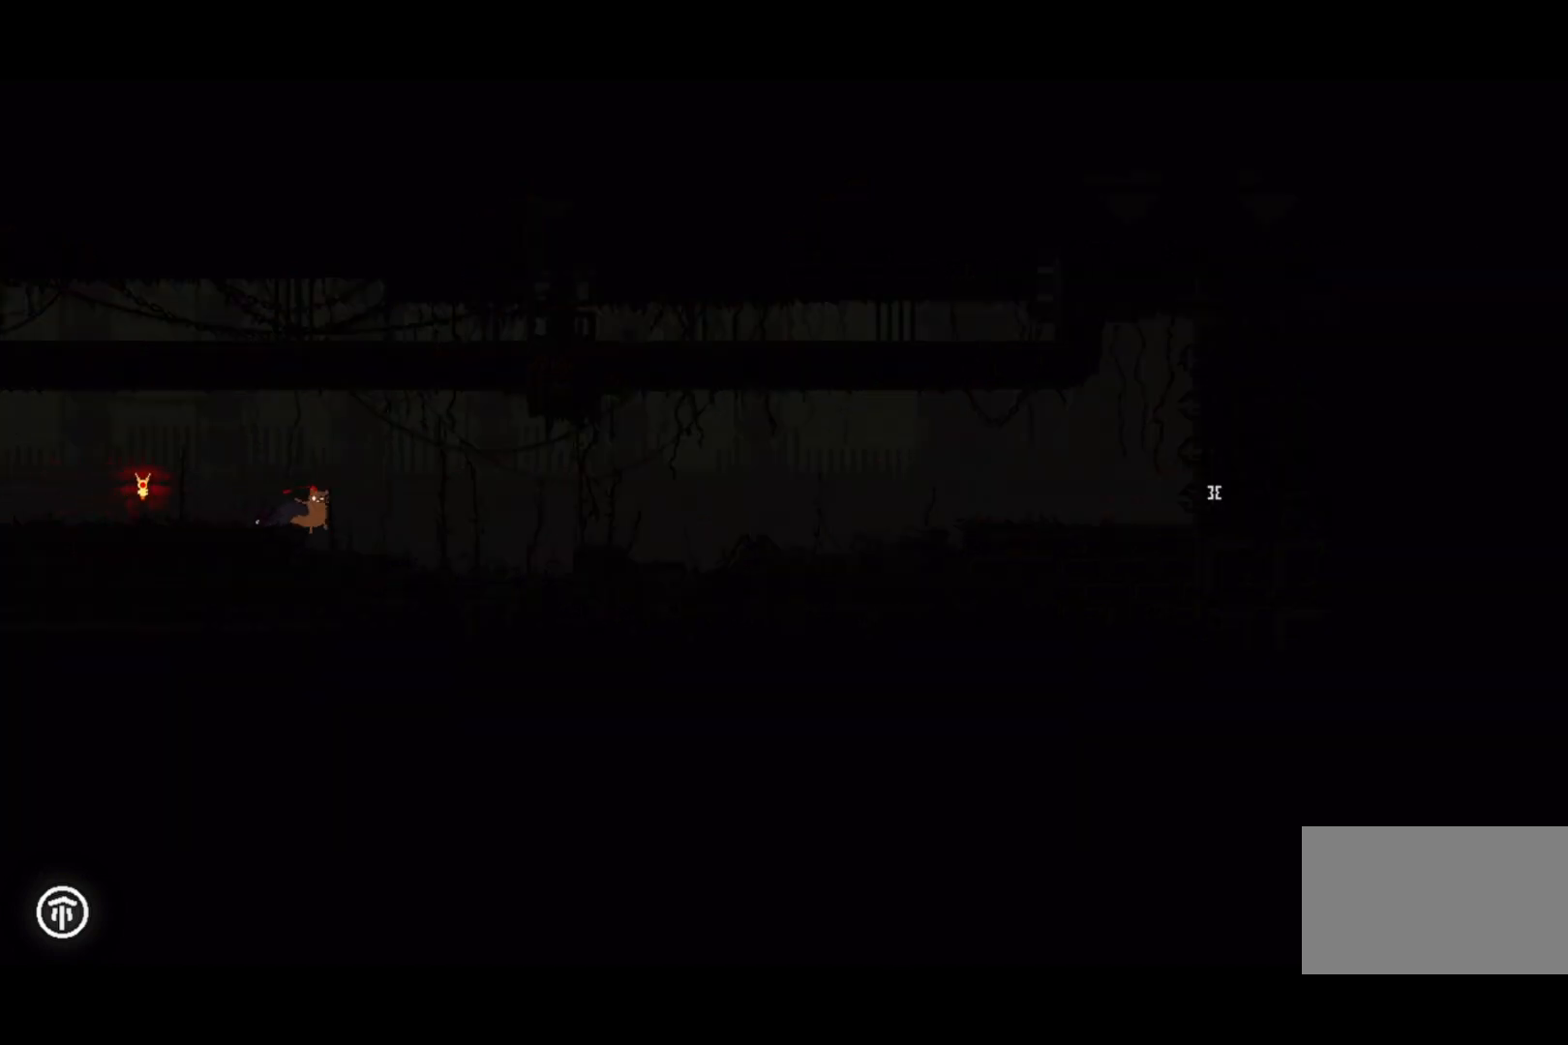
{"keys": ["right"], "events": []}
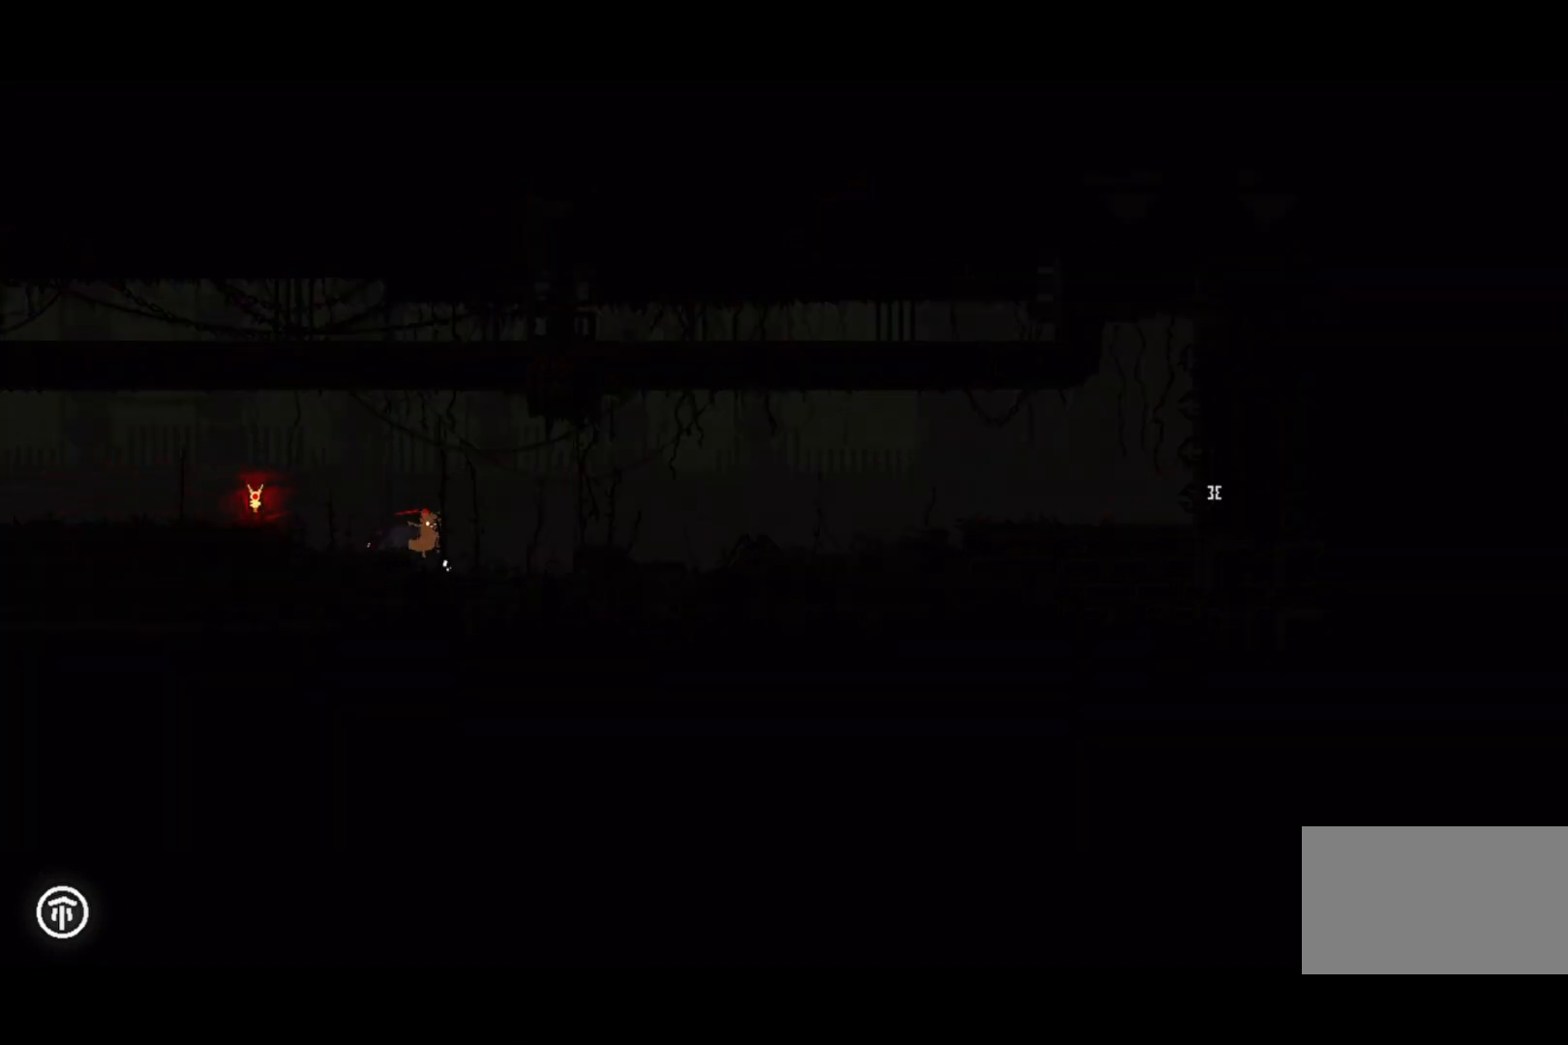
{"keys": ["right"], "events": []}
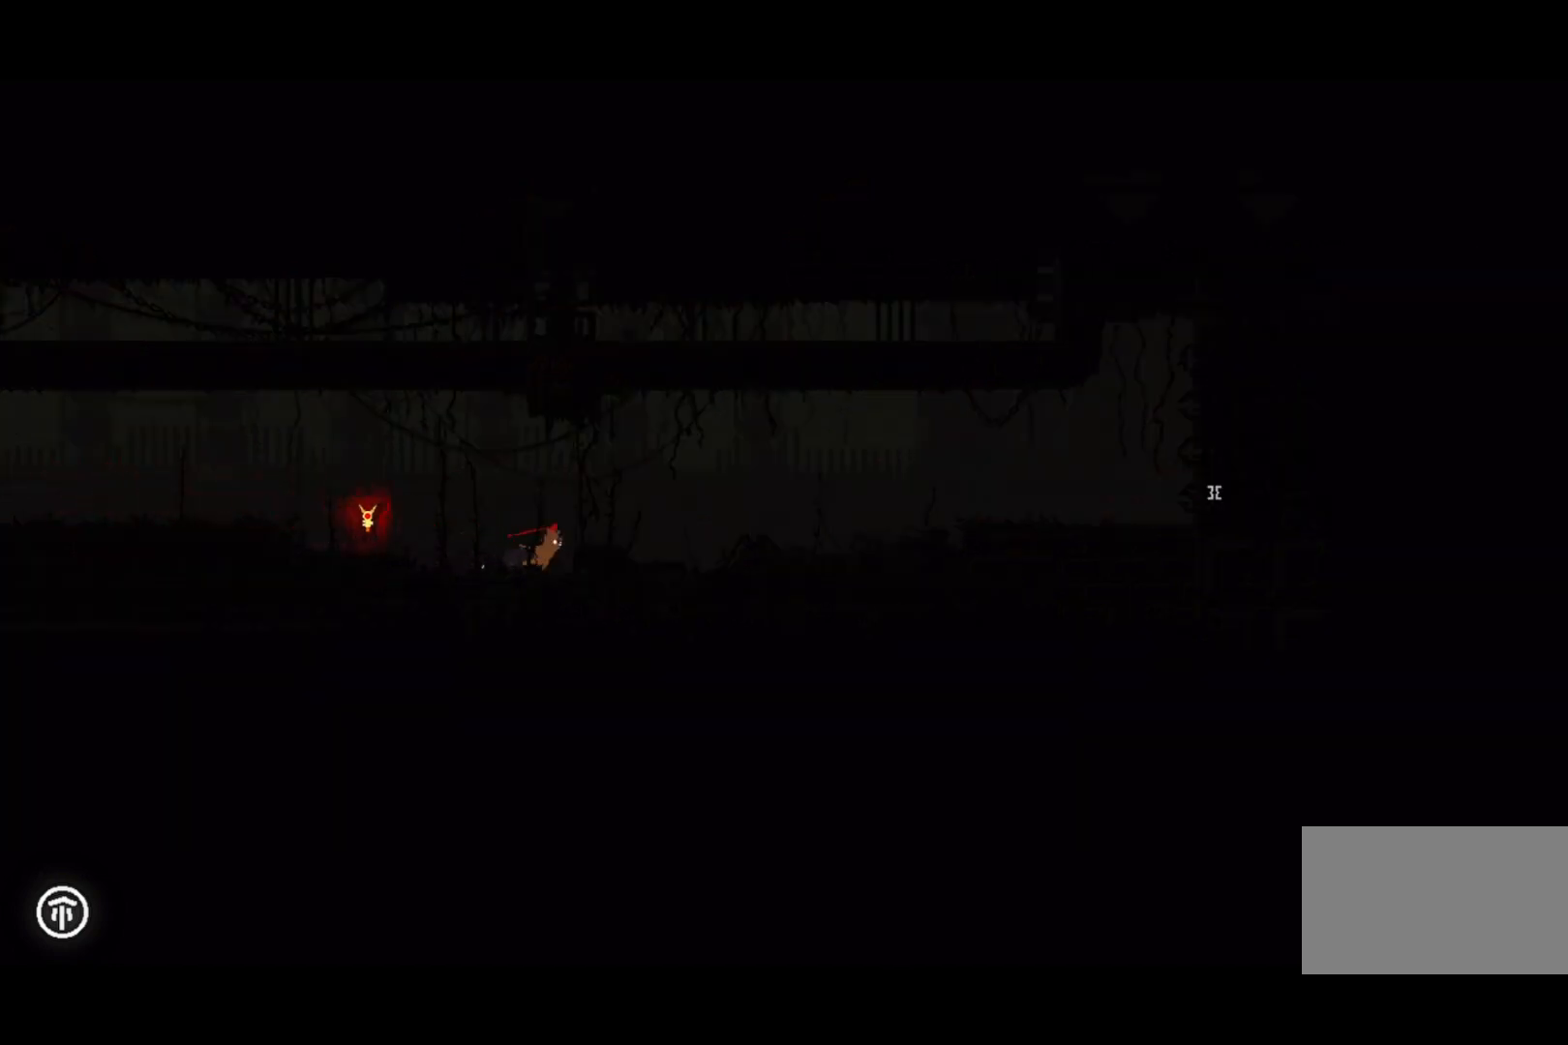
{"keys": ["right"], "events": [[67, "jump", "down"], [300, "jump", "up"]]}
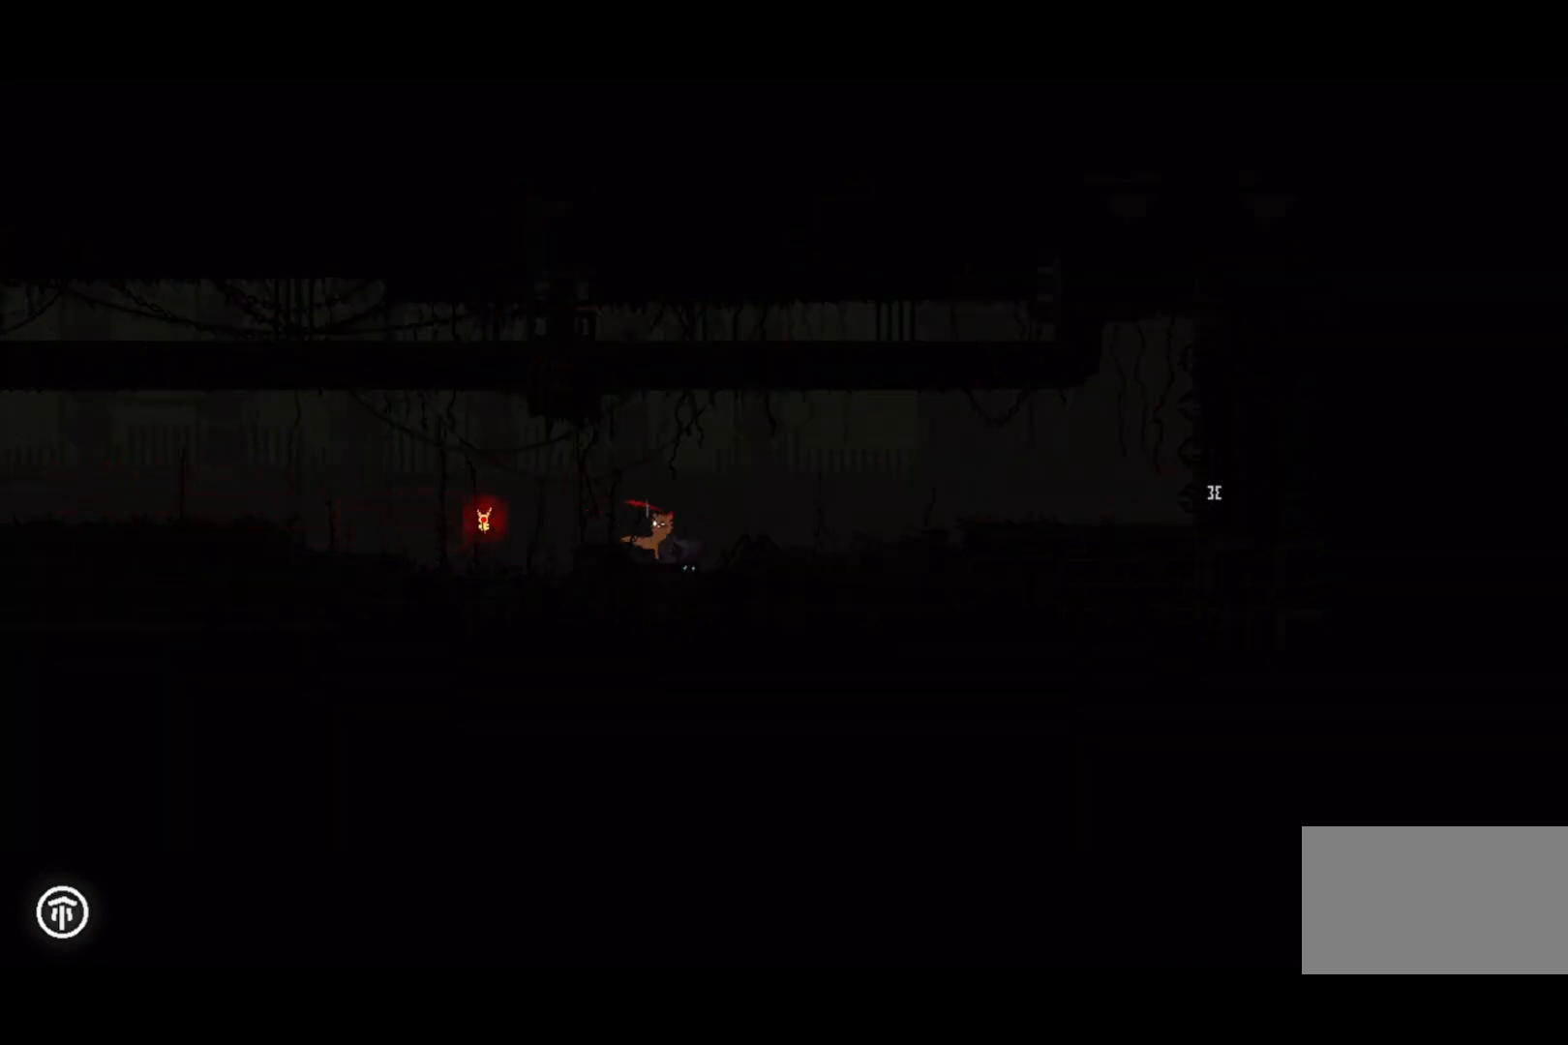
{"keys": ["right"], "events": [[133, "jump", "down"], [300, "jump", "up"]]}
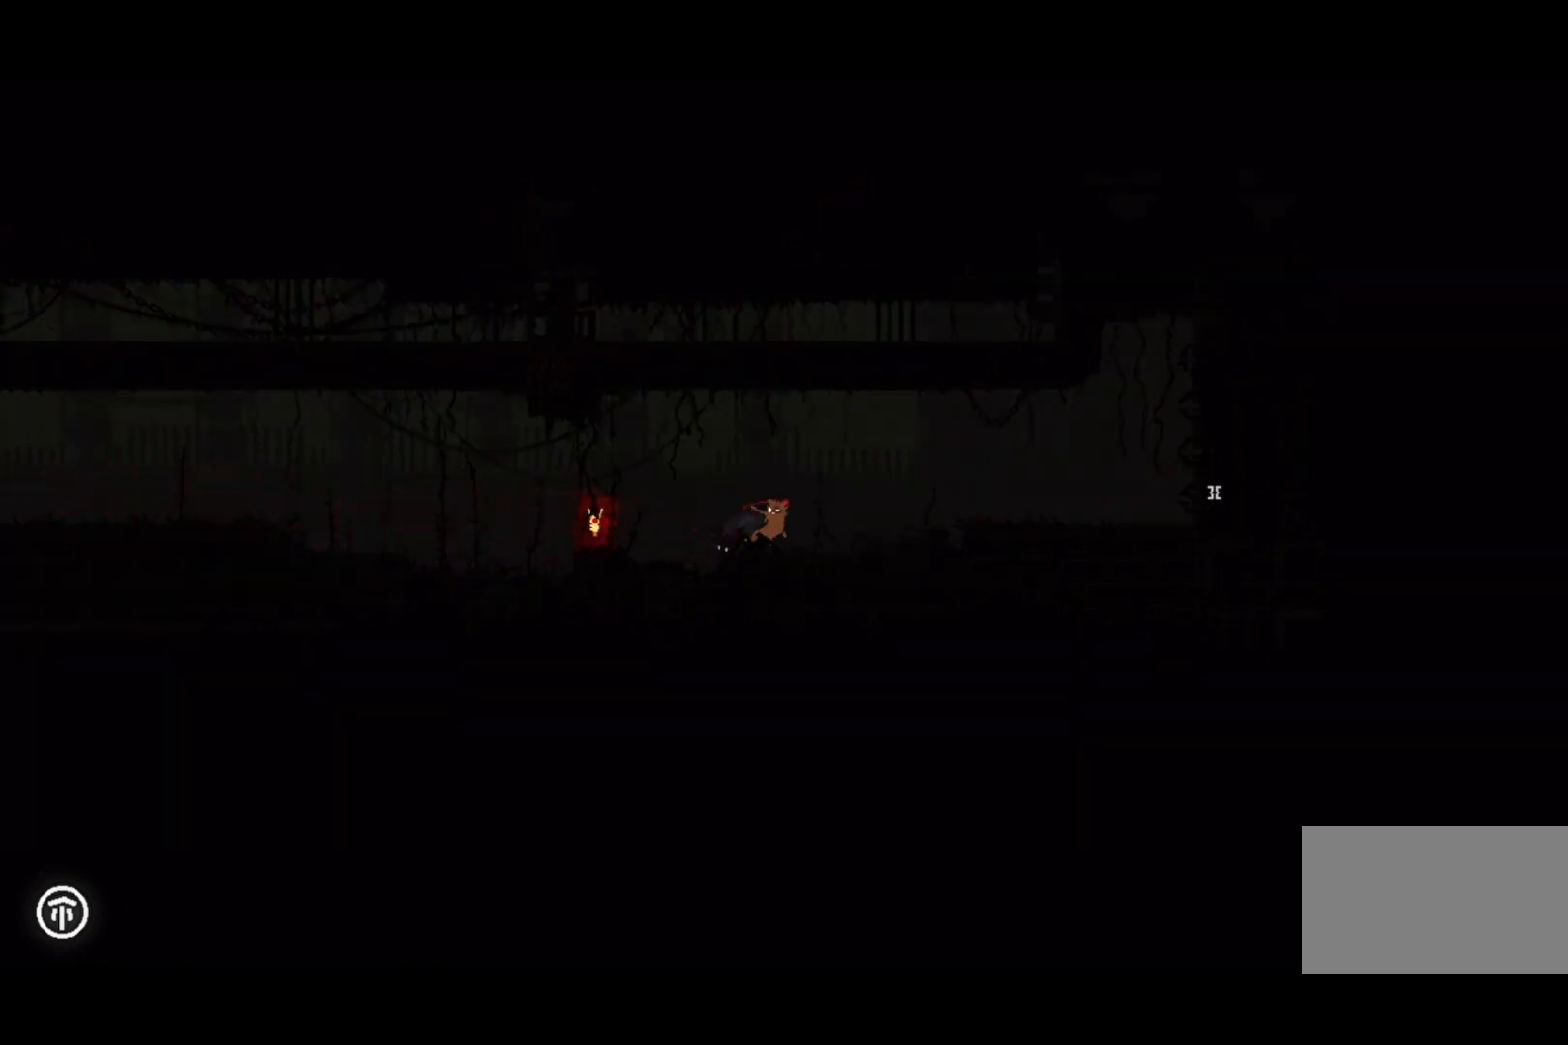
{"keys": ["right"], "events": [[300, "jump", "down"], [500, "jump", "up"]]}
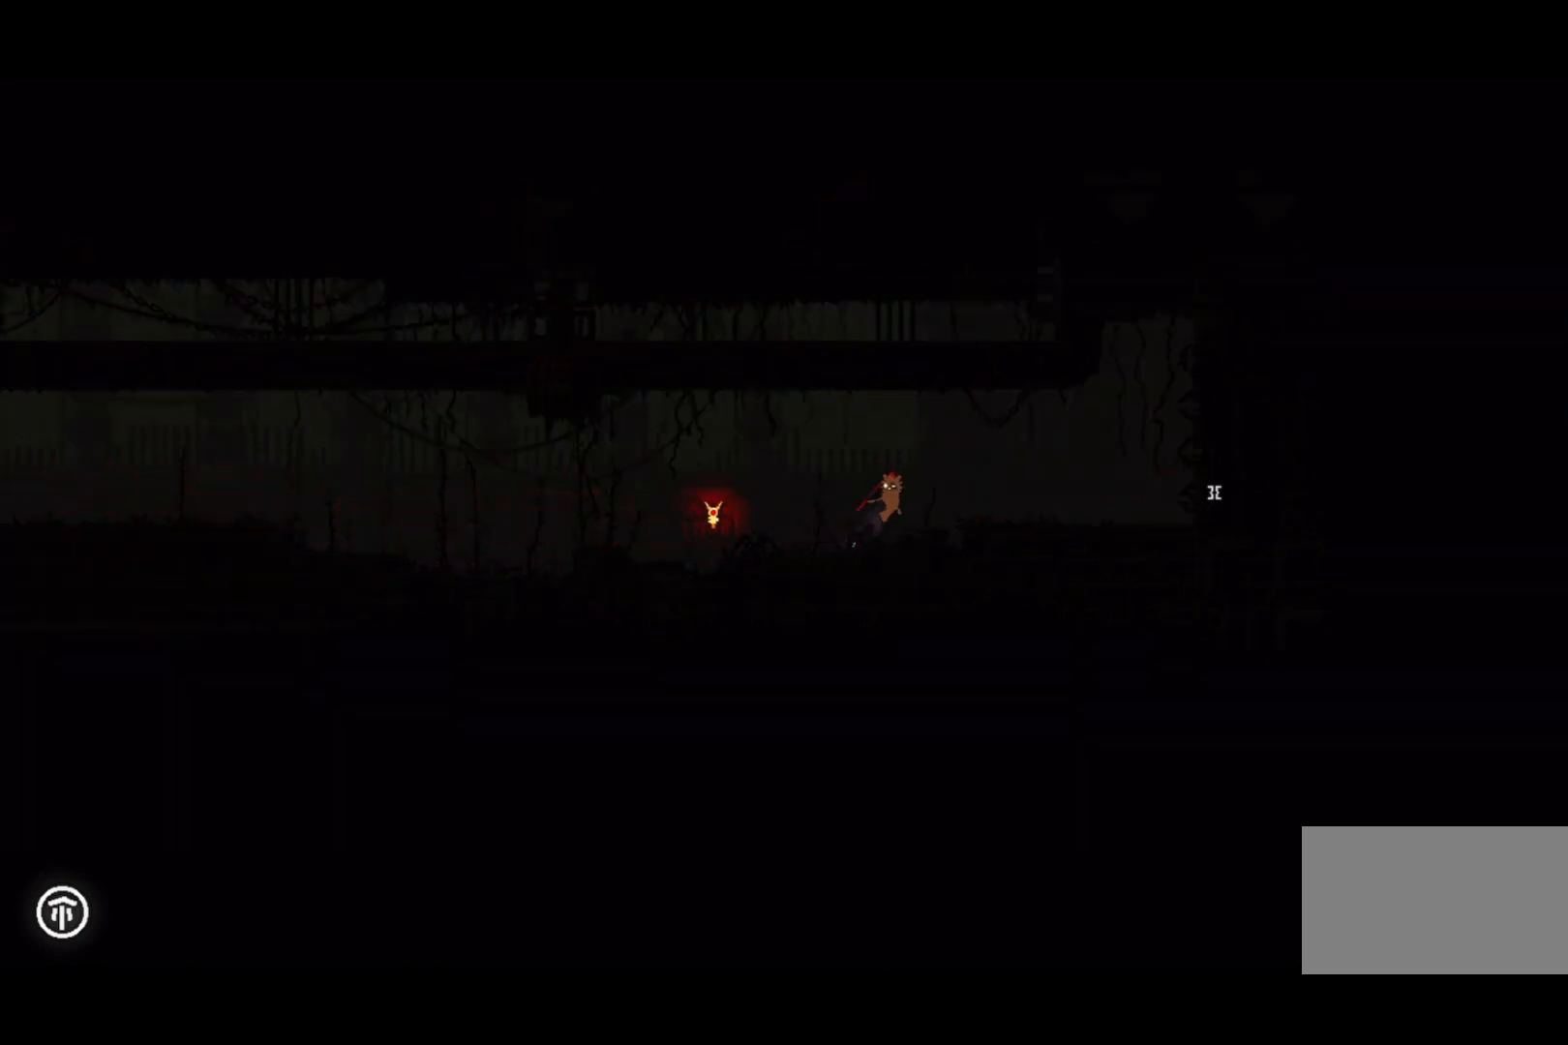
{"keys": ["right"], "events": []}
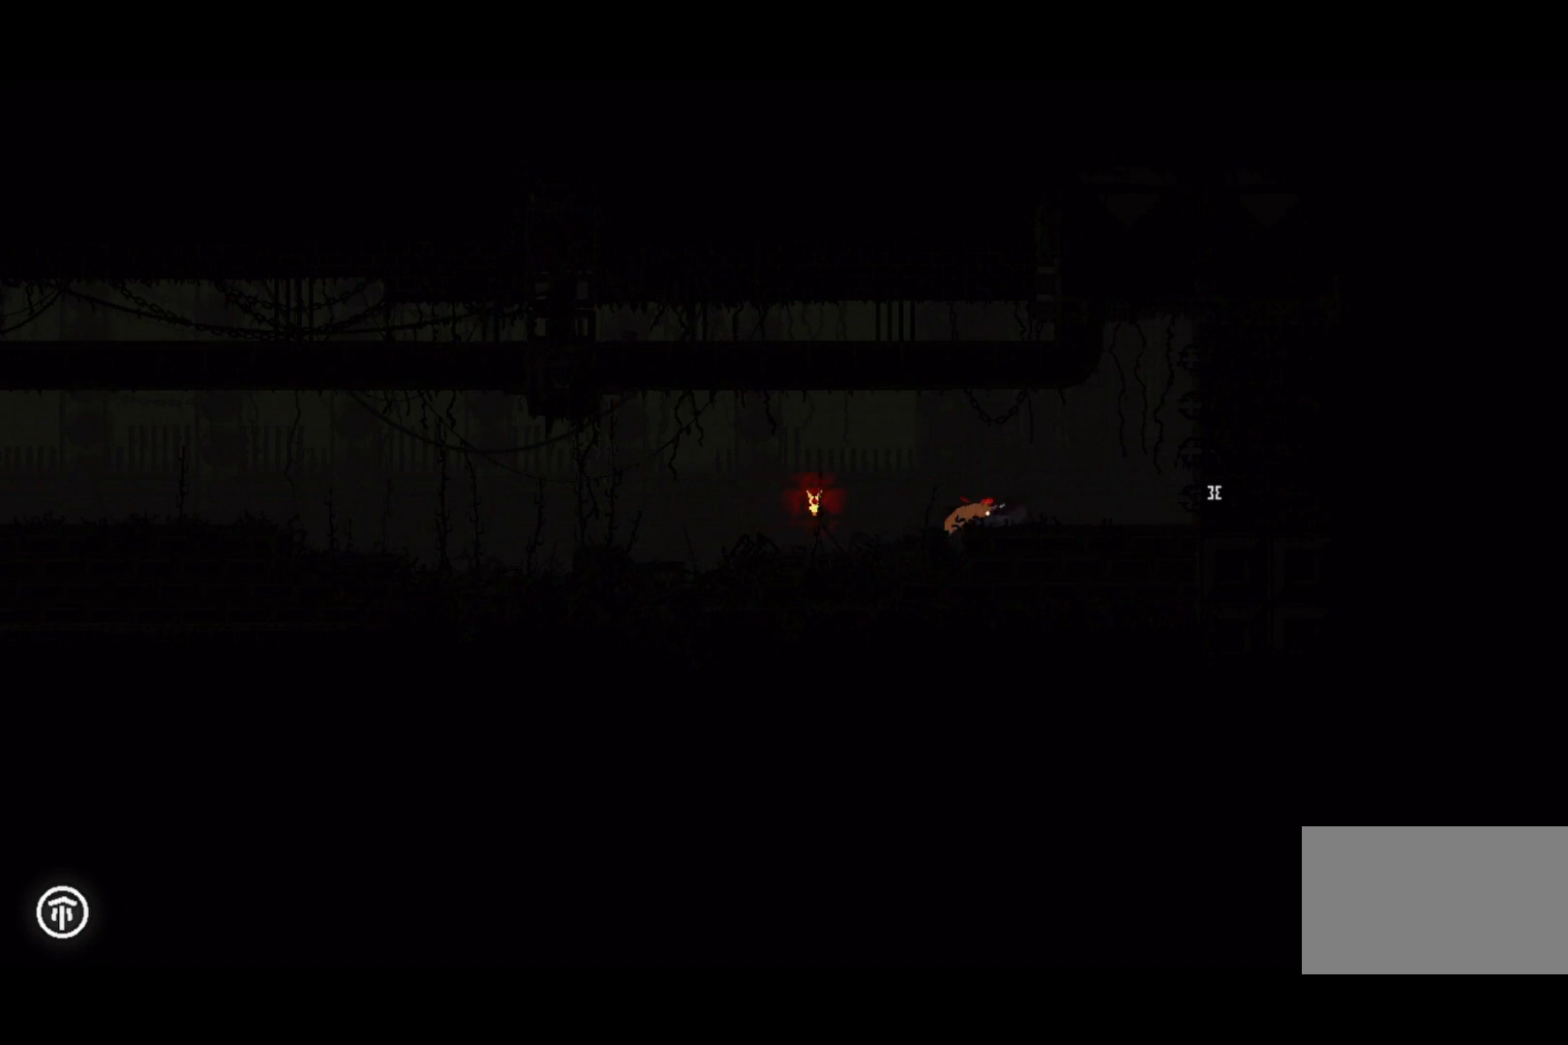
{"keys": ["right"], "events": []}
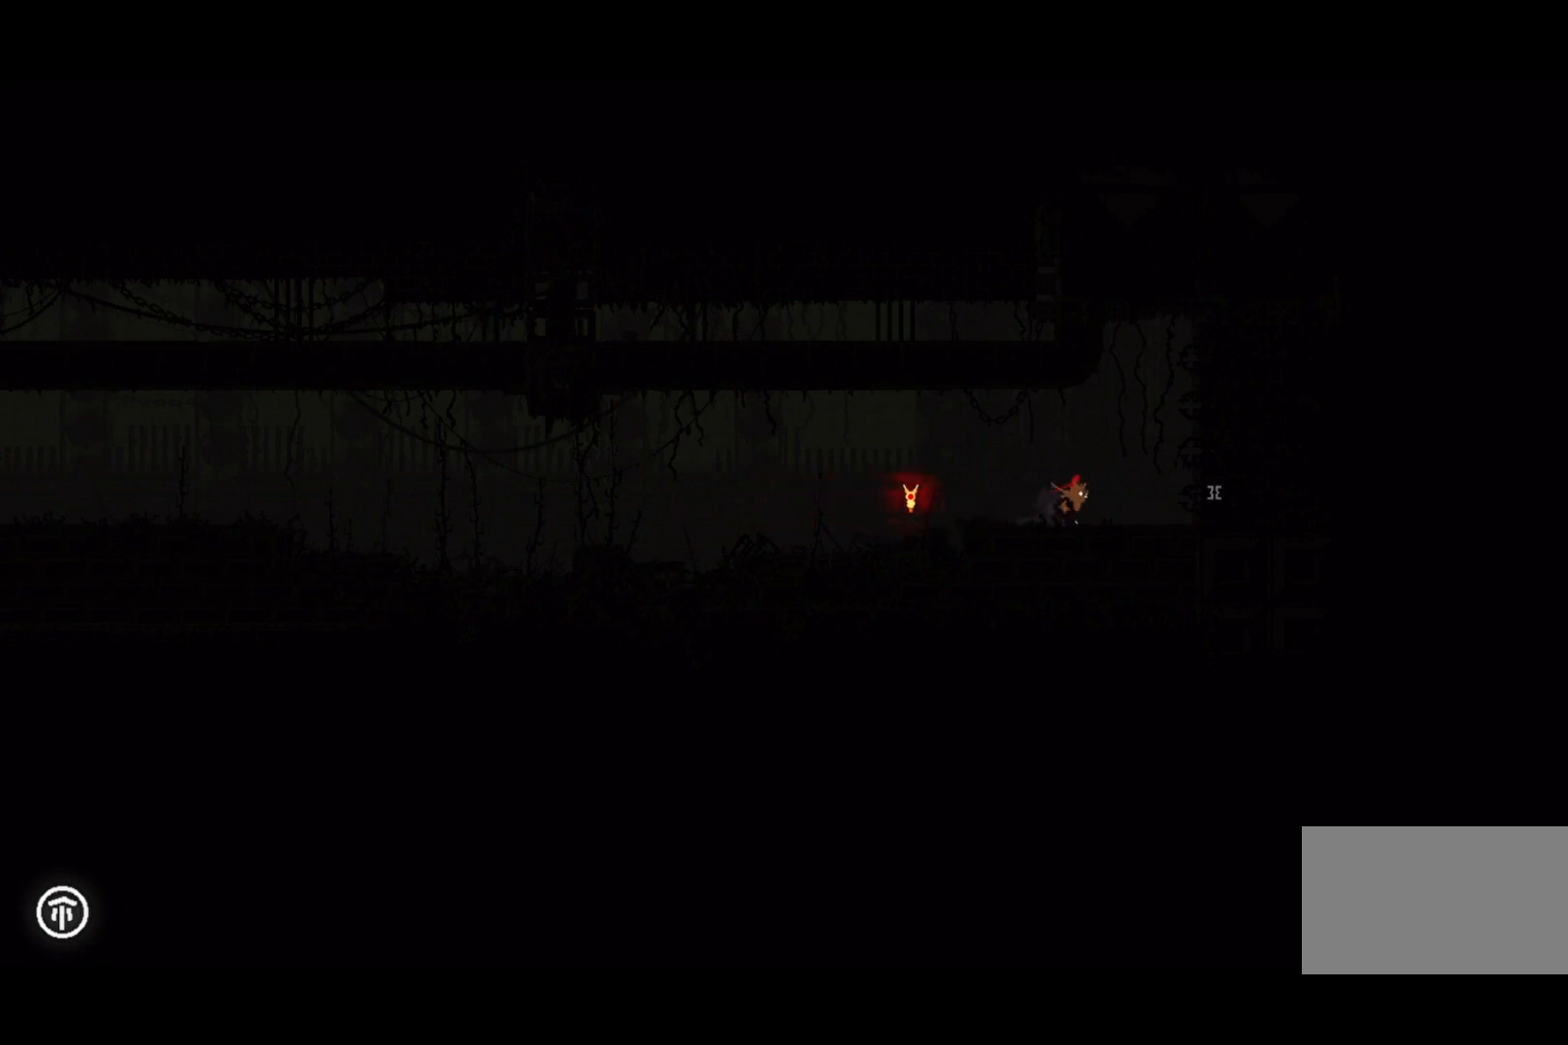
{"keys": ["jump", "right"], "events": [[467, "jump", "down"]]}
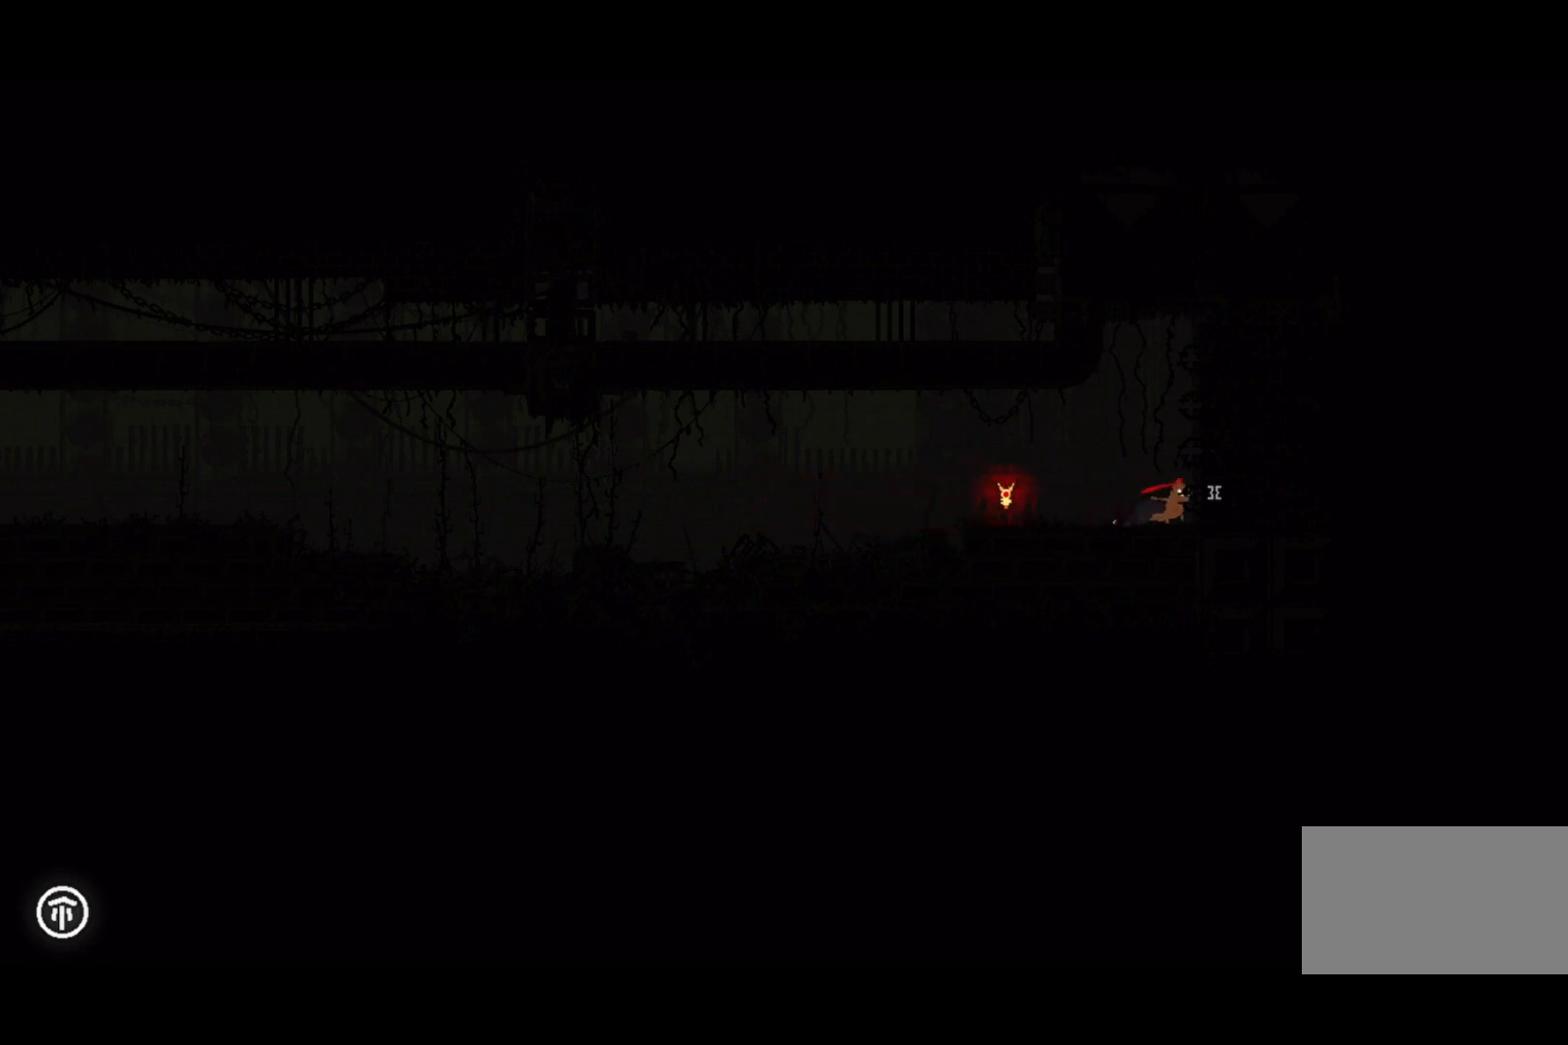
{"keys": ["right"], "events": [[167, "jump", "up"]]}
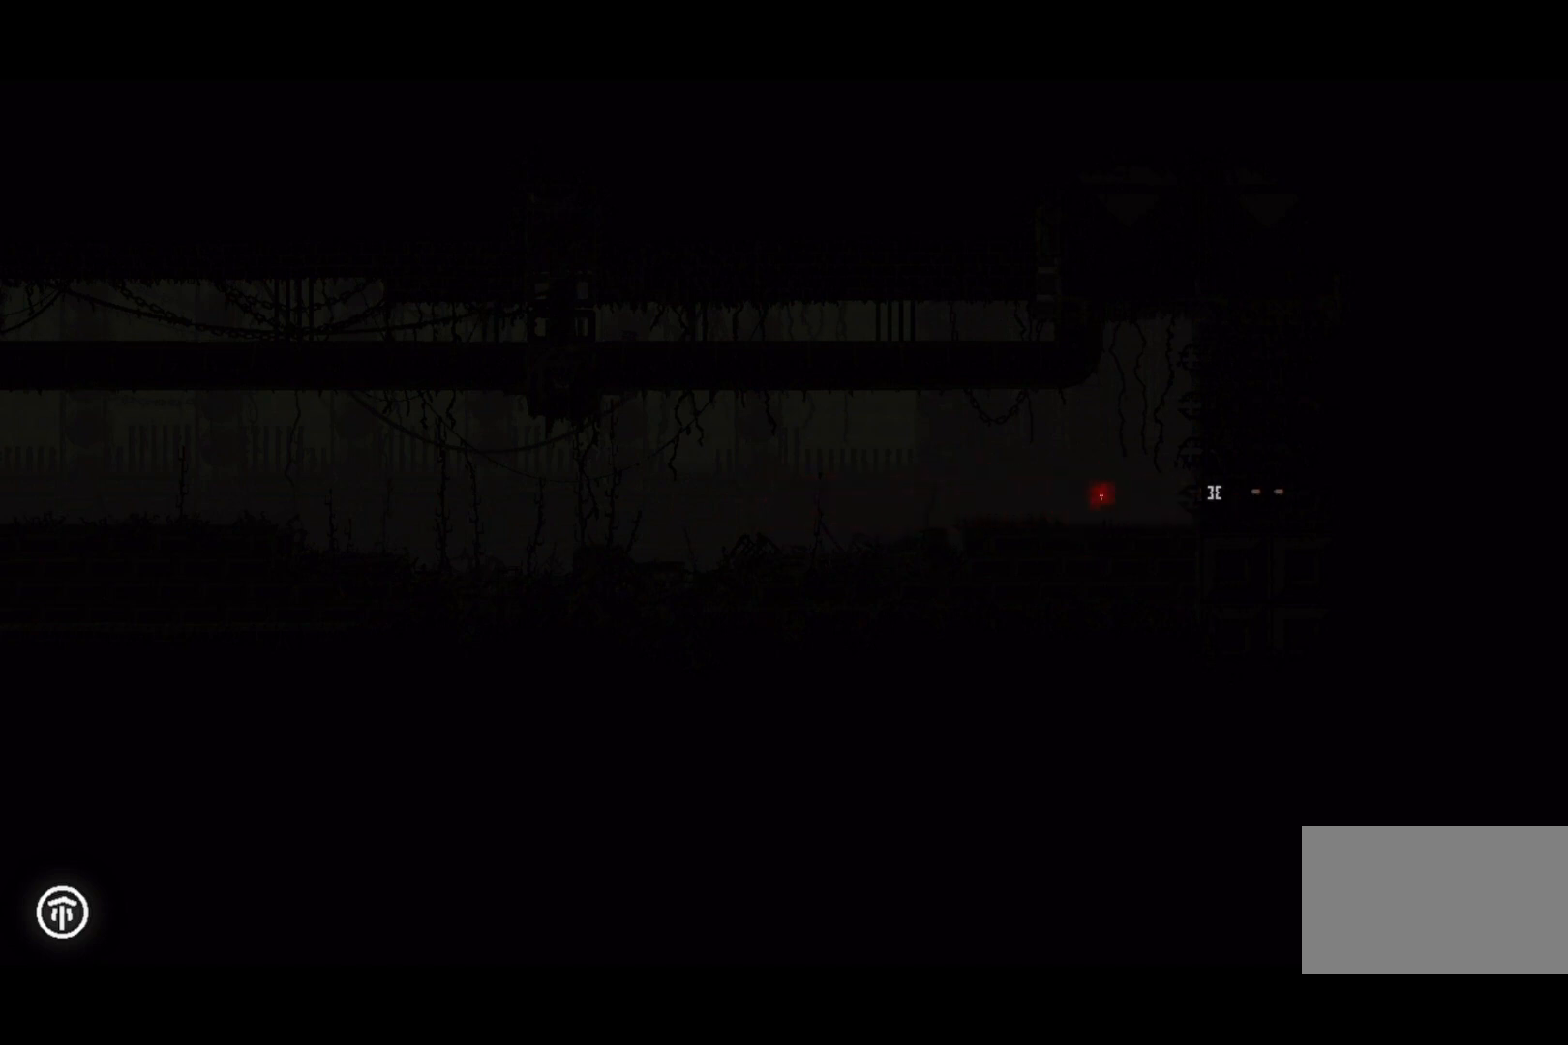
{"keys": ["jump", "right"], "events": [[500, "jump", "down"]]}
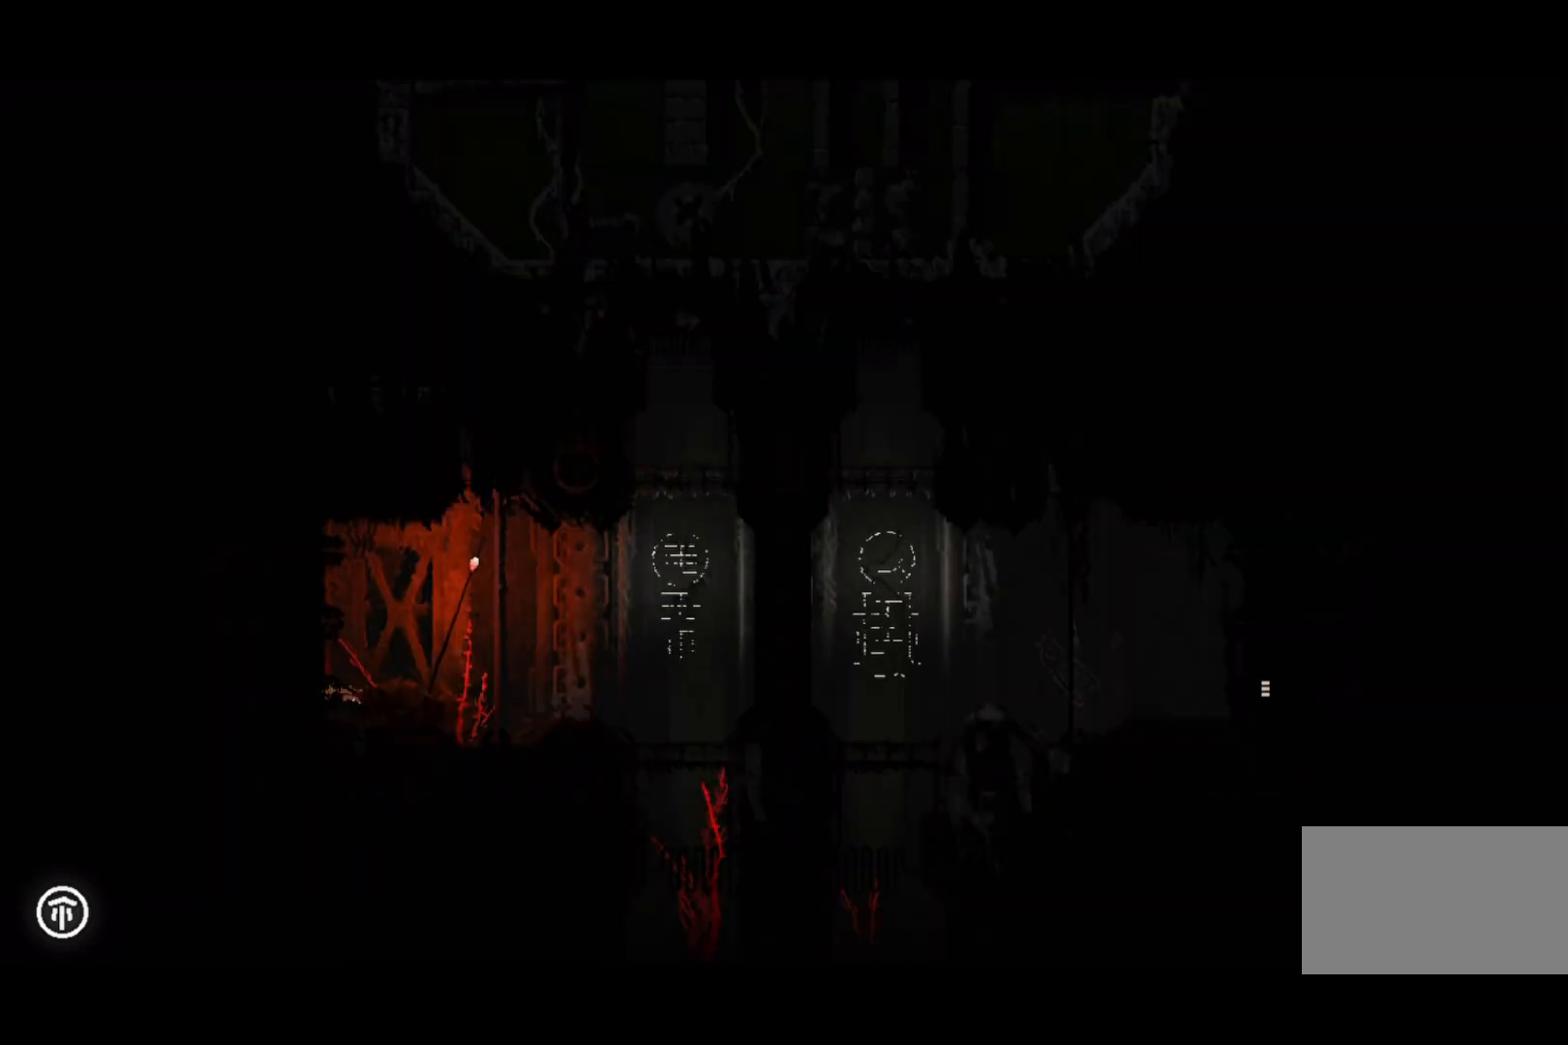
{"keys": ["right"], "events": [[167, "jump", "up"], [200, "up", "down"], [400, "up", "up"]]}
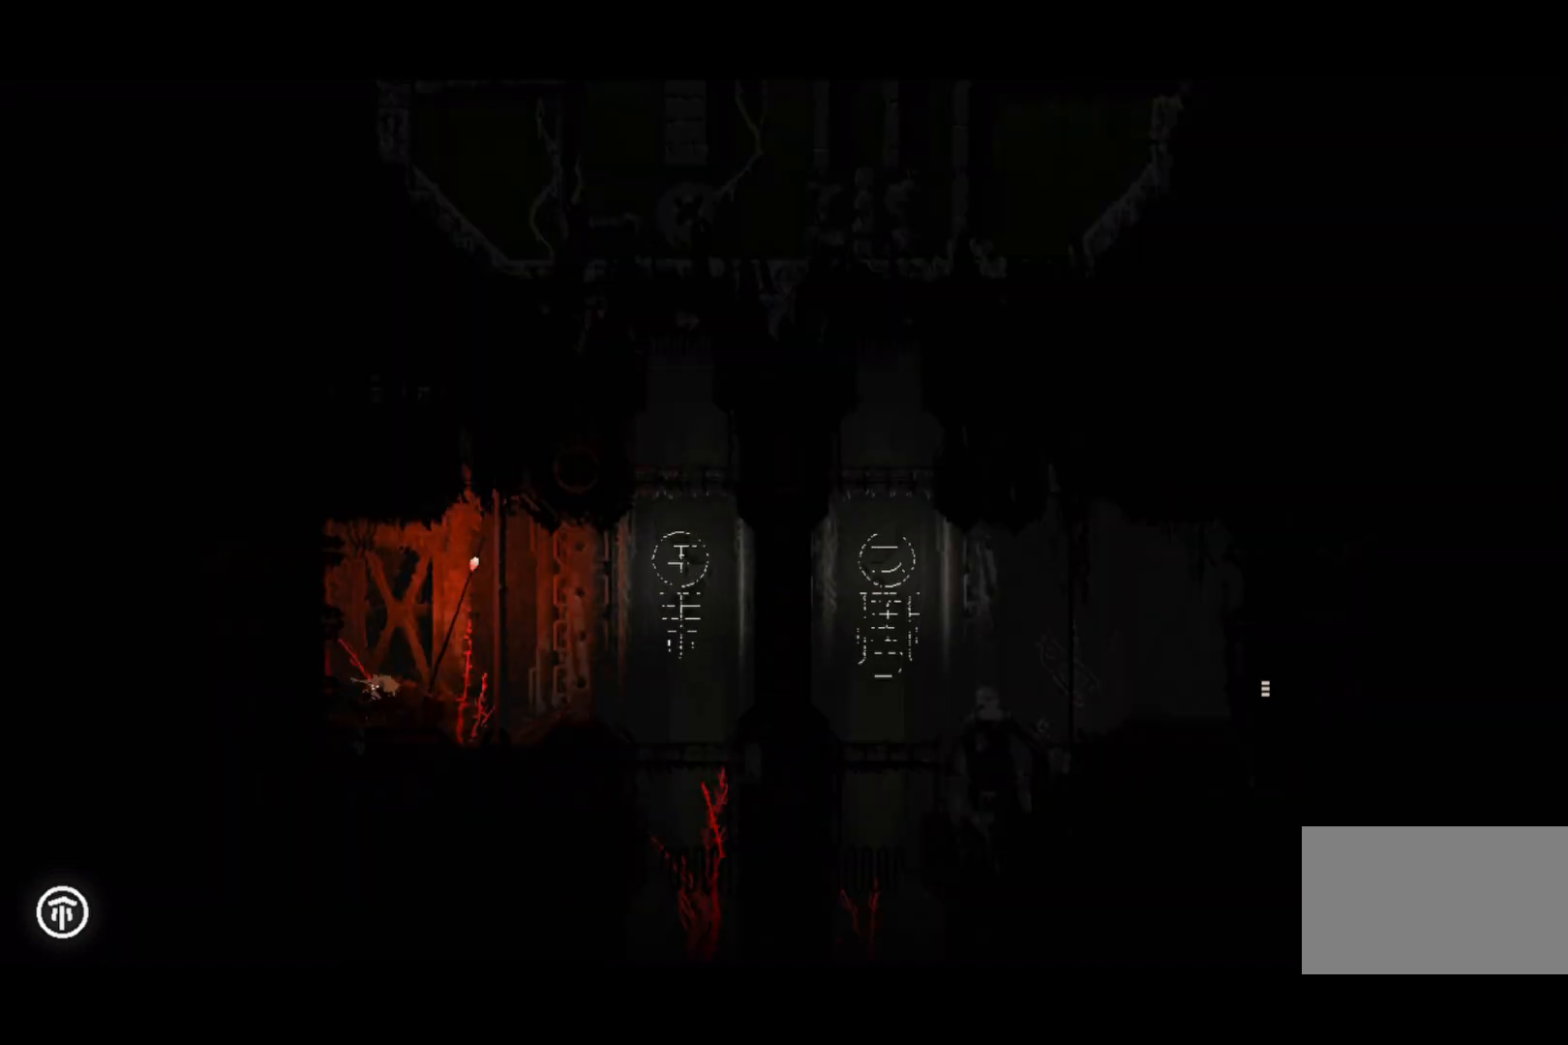
{"keys": ["right"], "events": []}
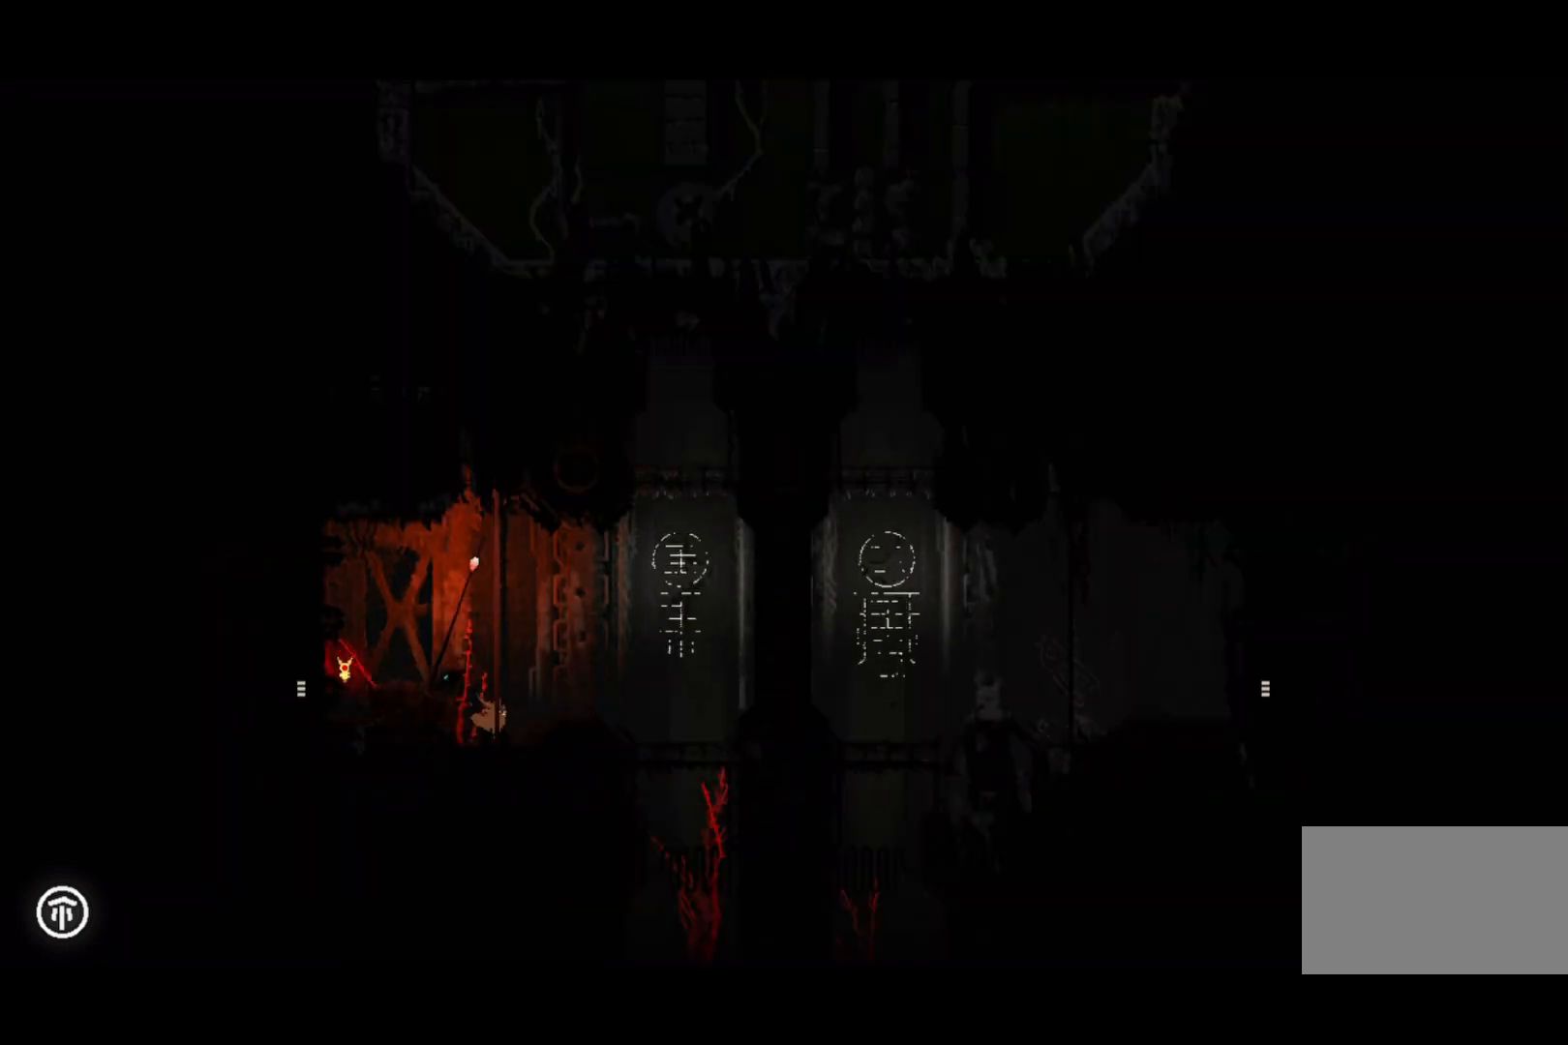
{"keys": ["right"], "events": []}
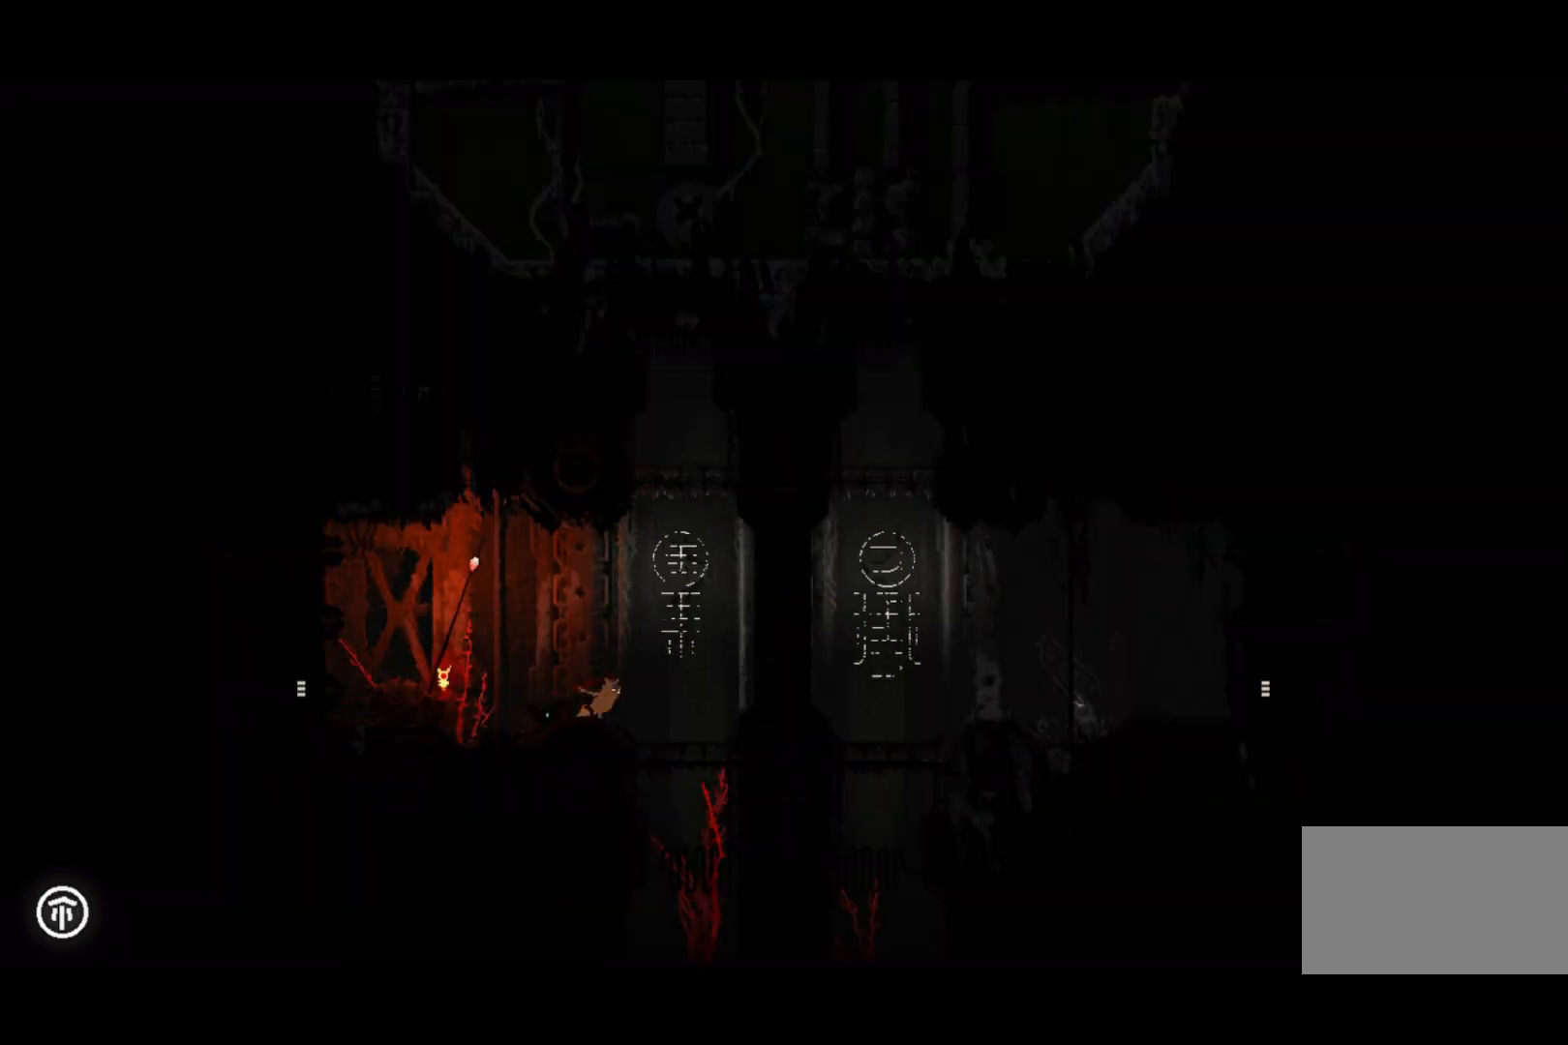
{"keys": [], "events": [[500, "right", "up"]]}
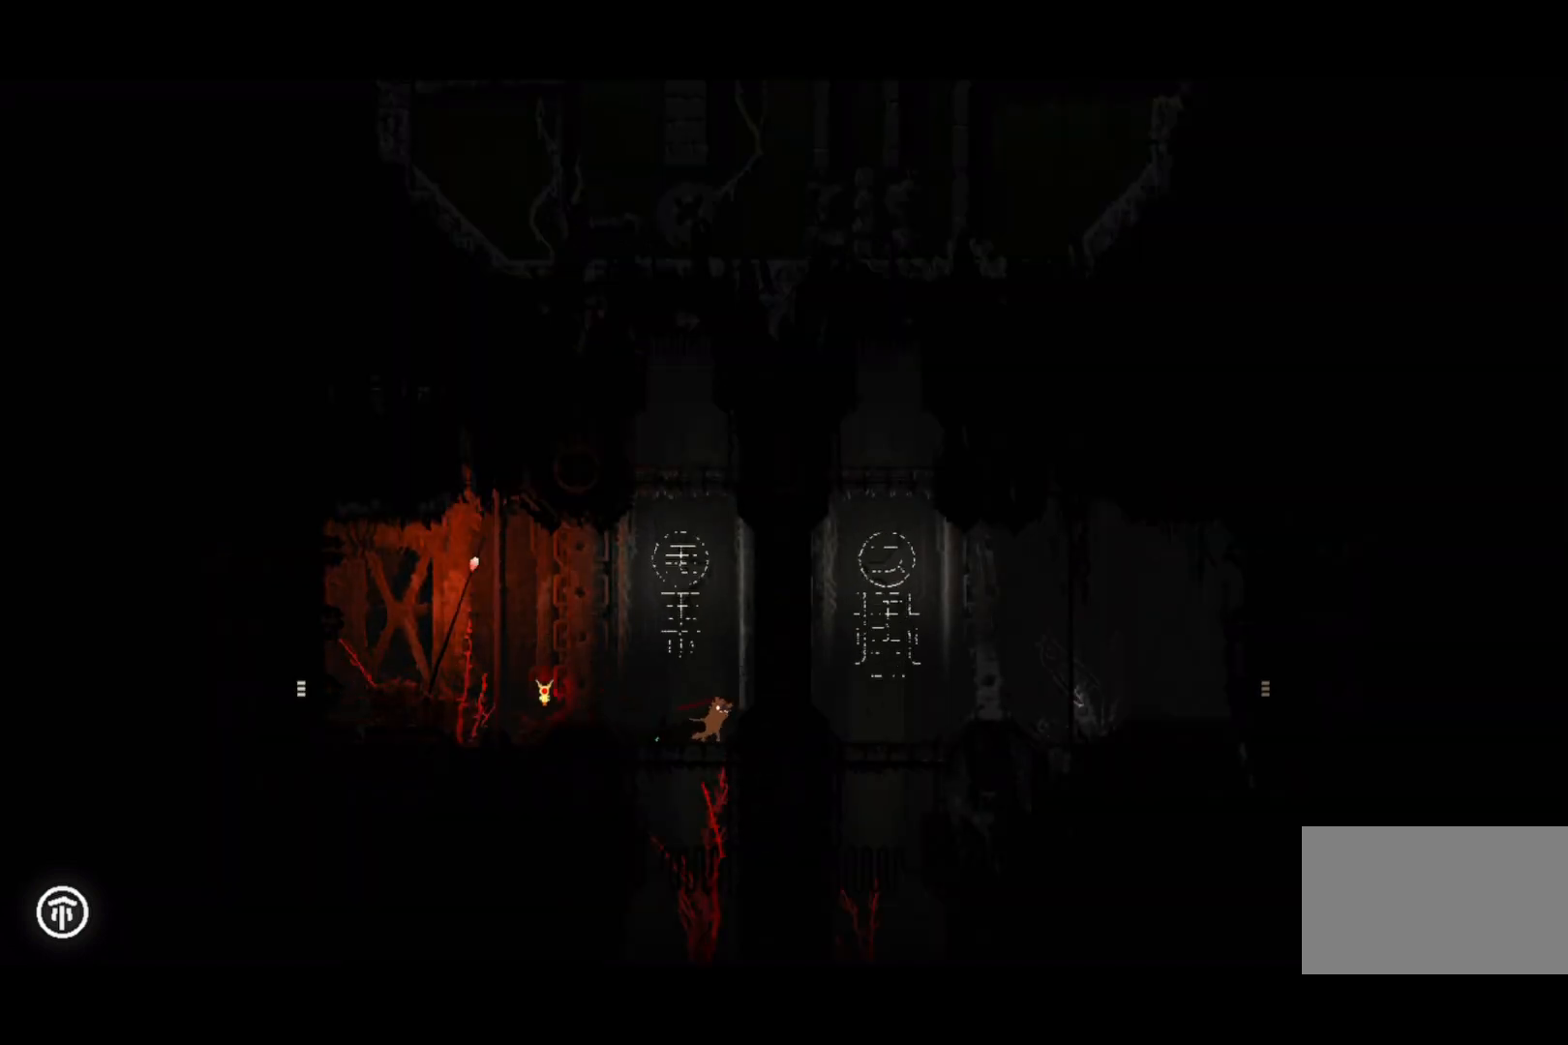
{"keys": [], "events": []}
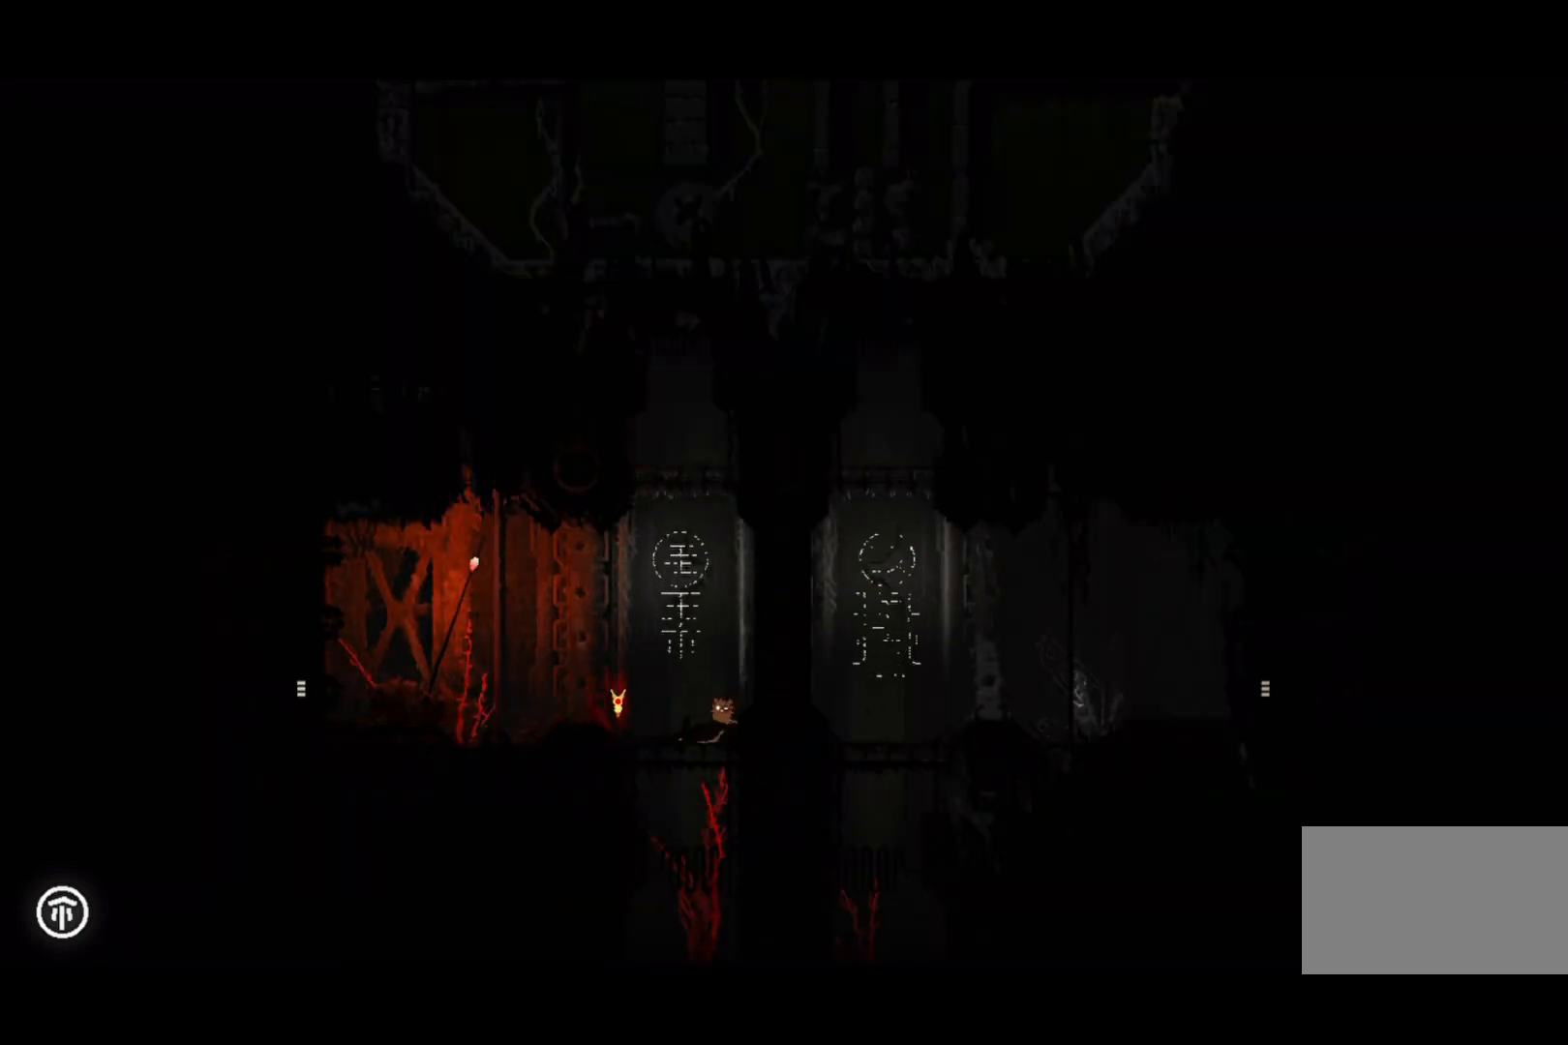
{"keys": [], "events": []}
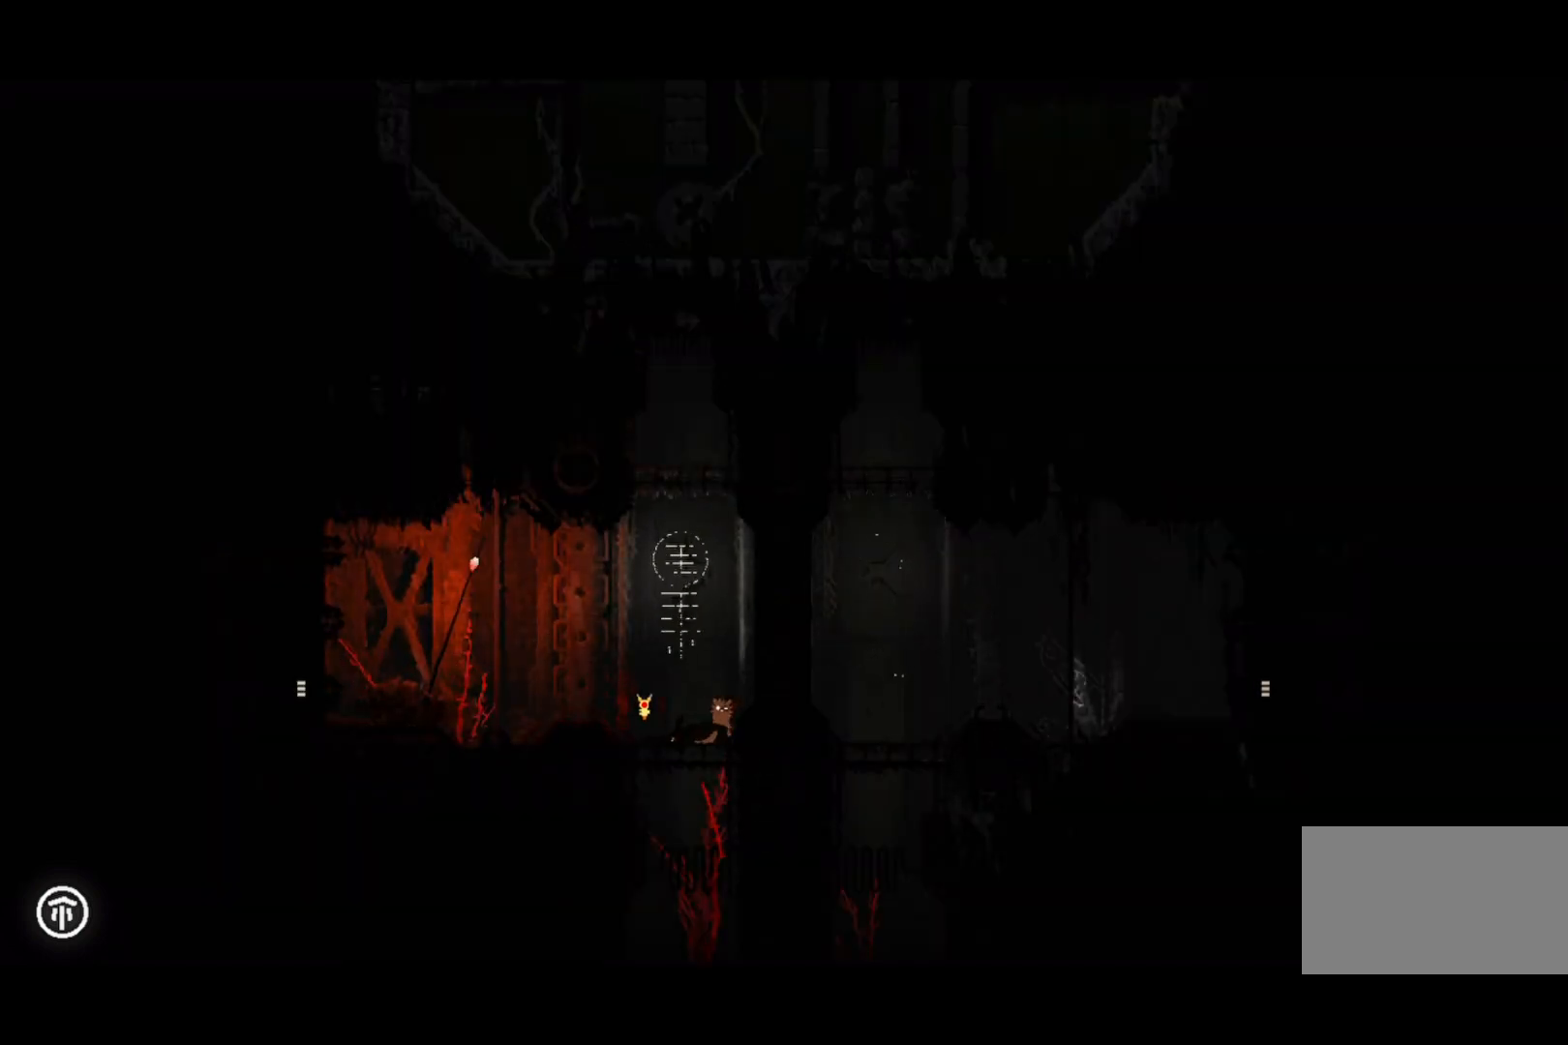
{"keys": ["grab"], "events": [[200, "grab", "down"]]}
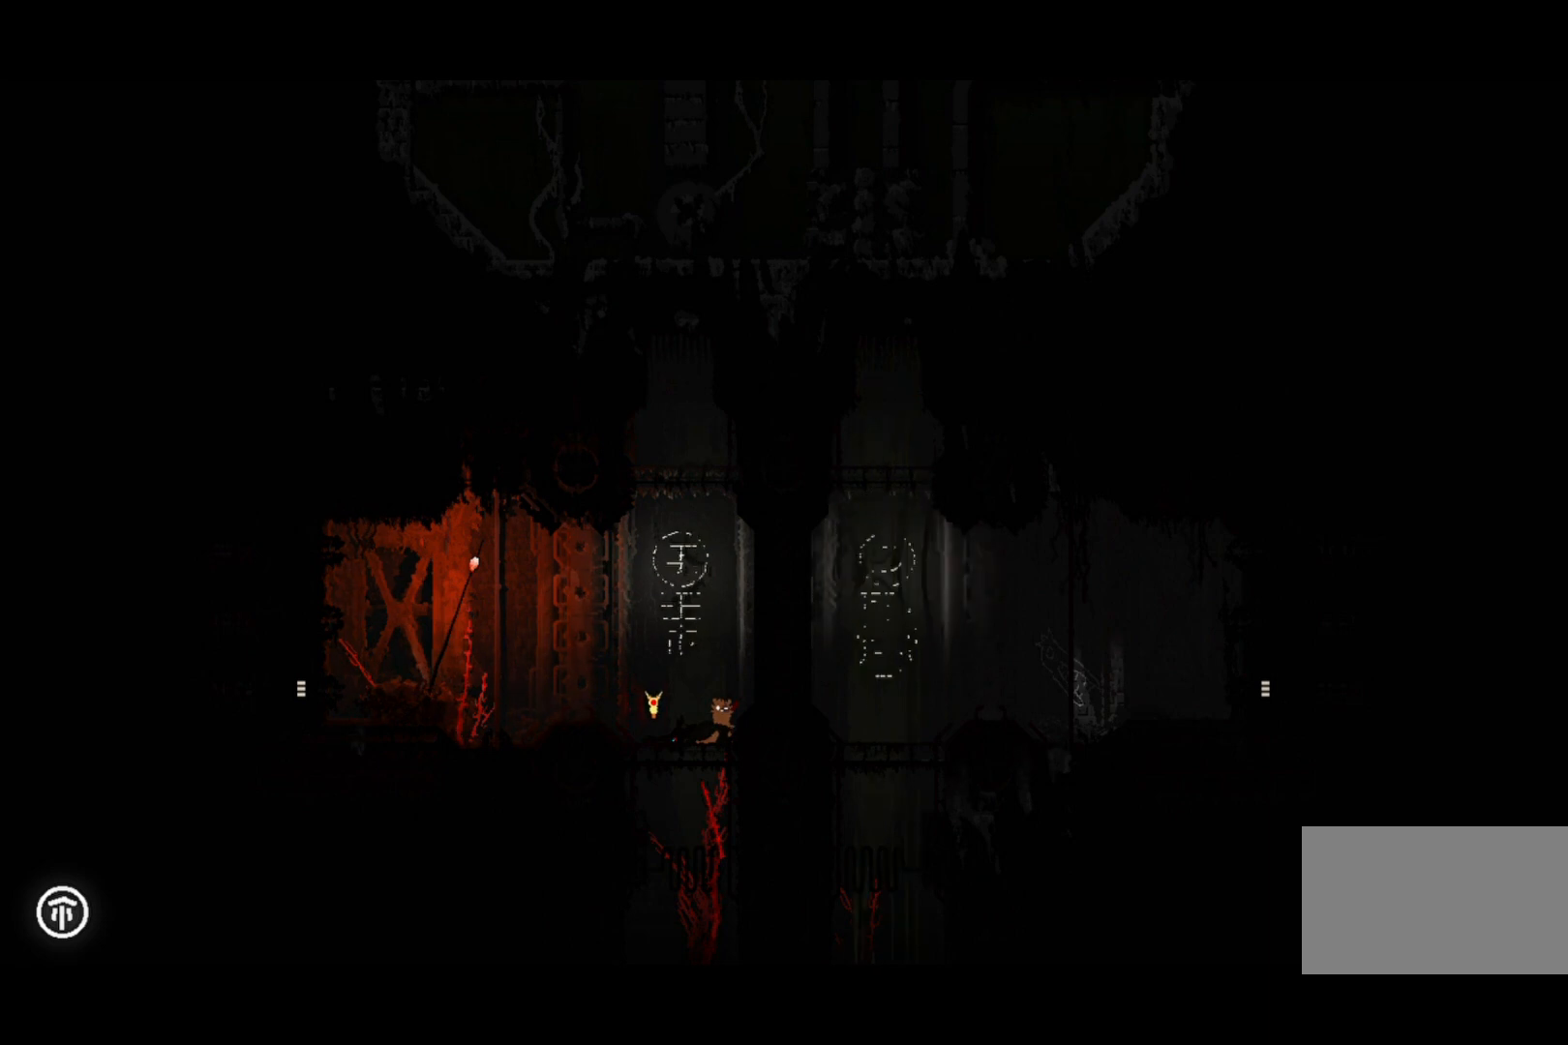
{"keys": ["grab"], "events": []}
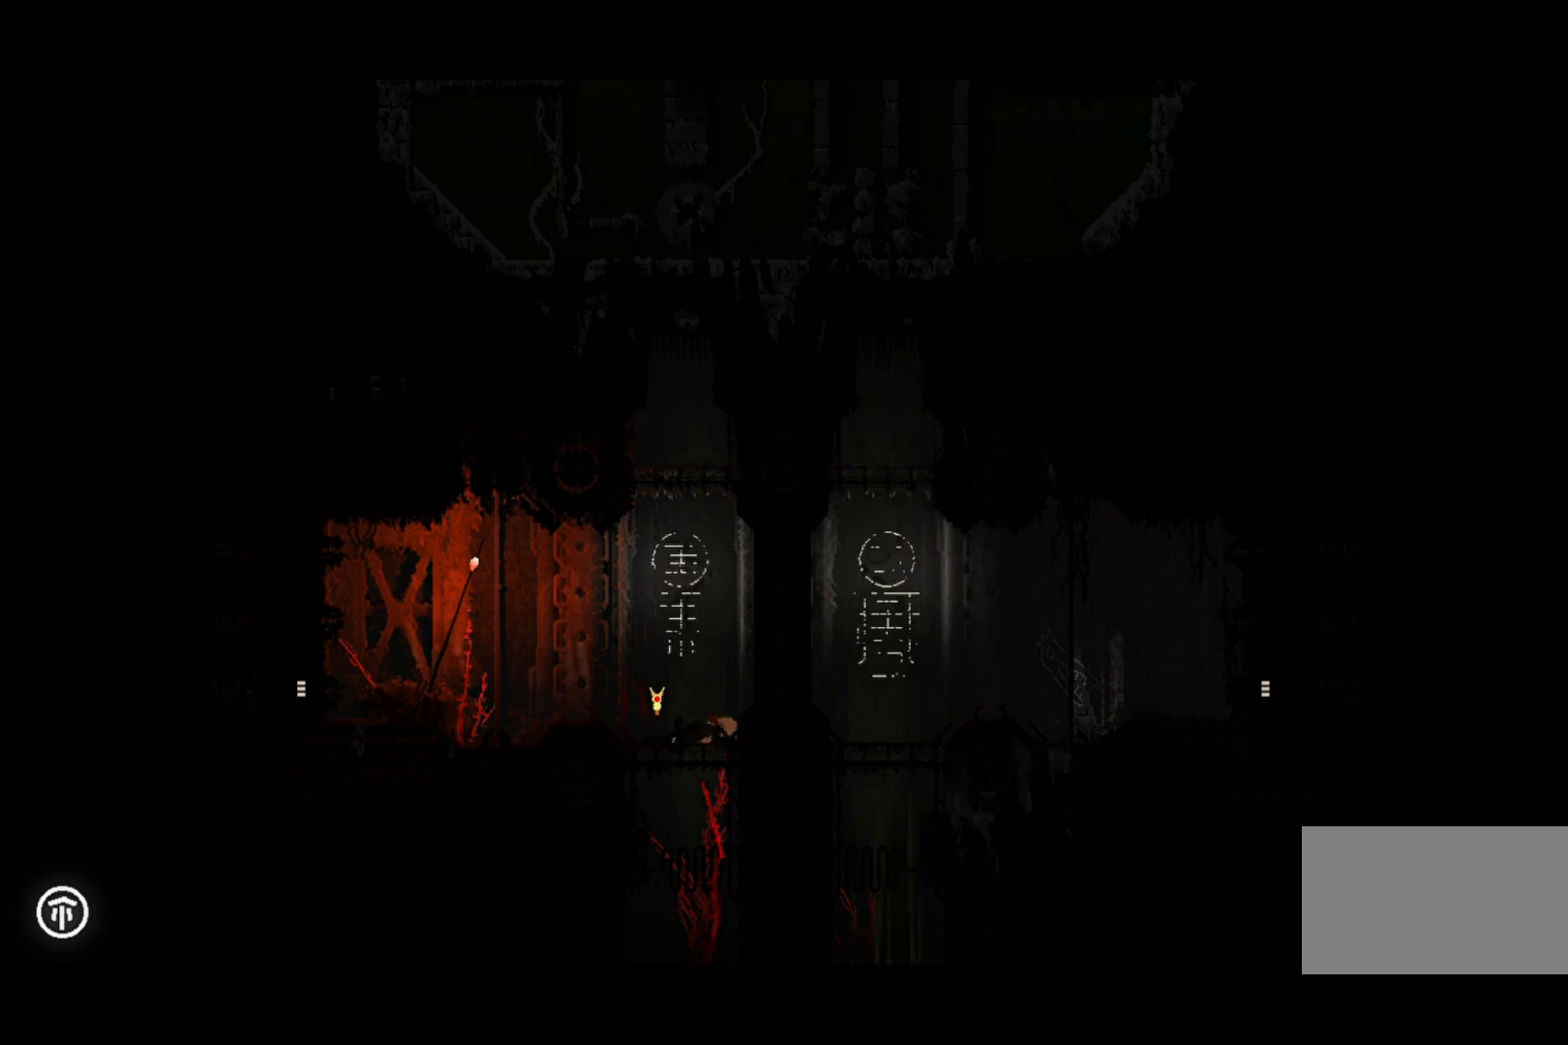
{"keys": ["grab"], "events": []}
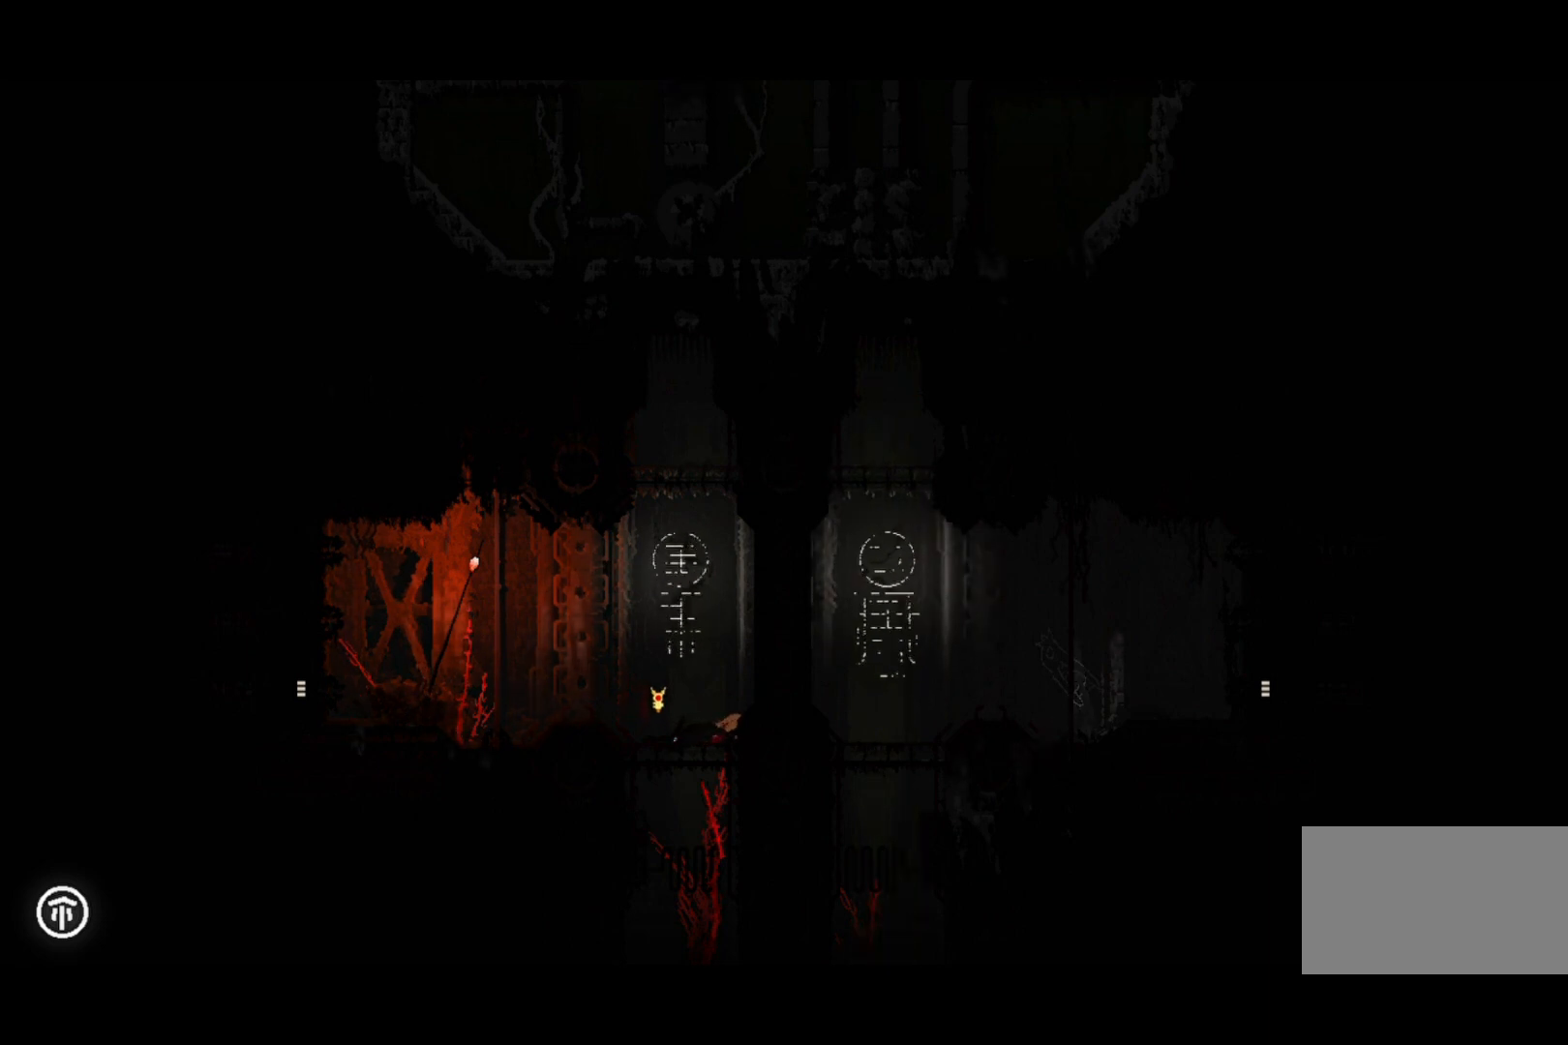
{"keys": [], "events": [[467, "grab", "up"]]}
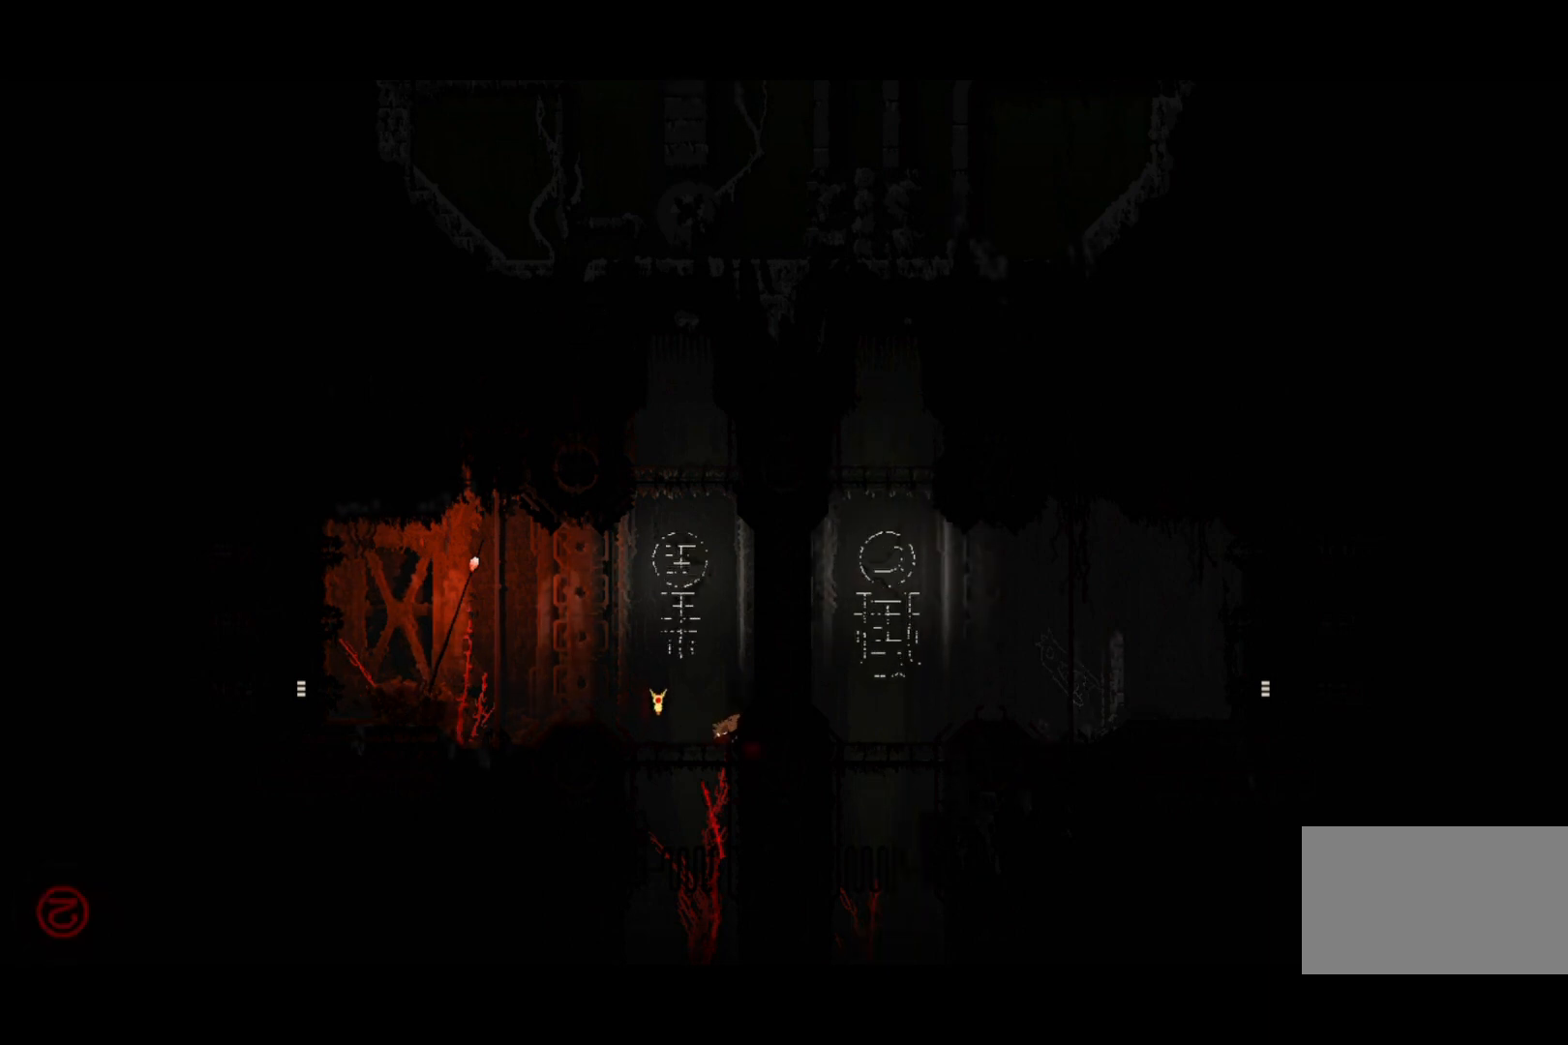
{"keys": [], "events": []}
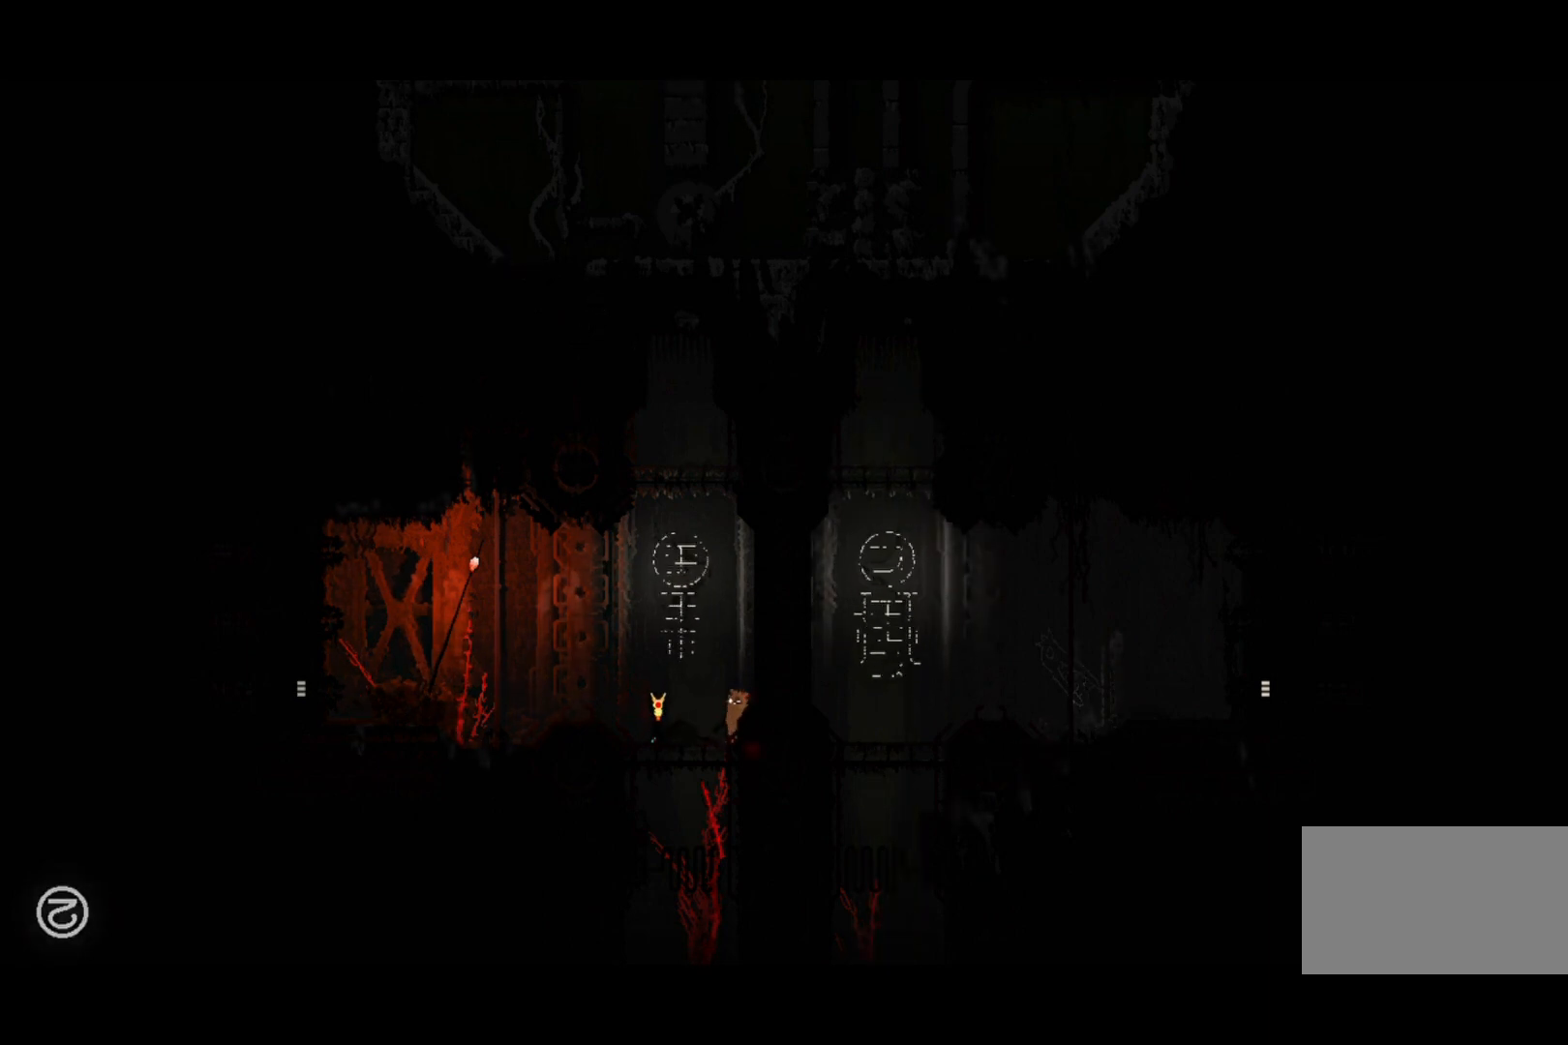
{"keys": ["grab", "left"], "events": [[333, "left", "down"], [467, "grab", "down"]]}
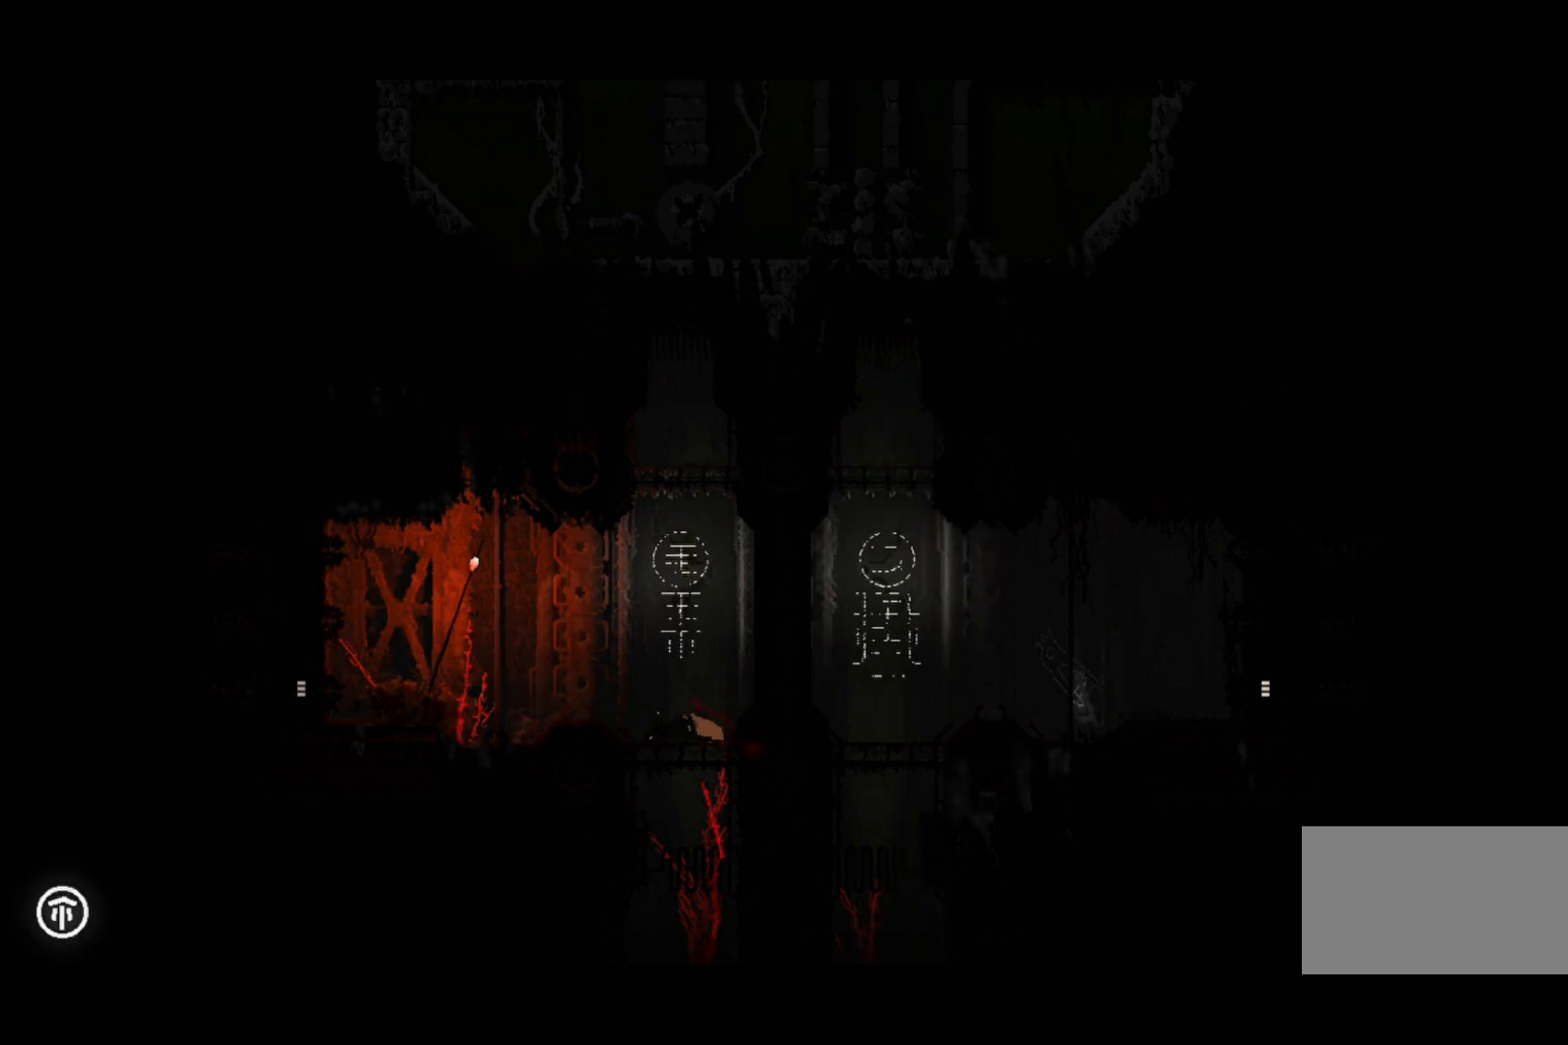
{"keys": [], "events": [[33, "grab", "up"], [33, "left", "up"]]}
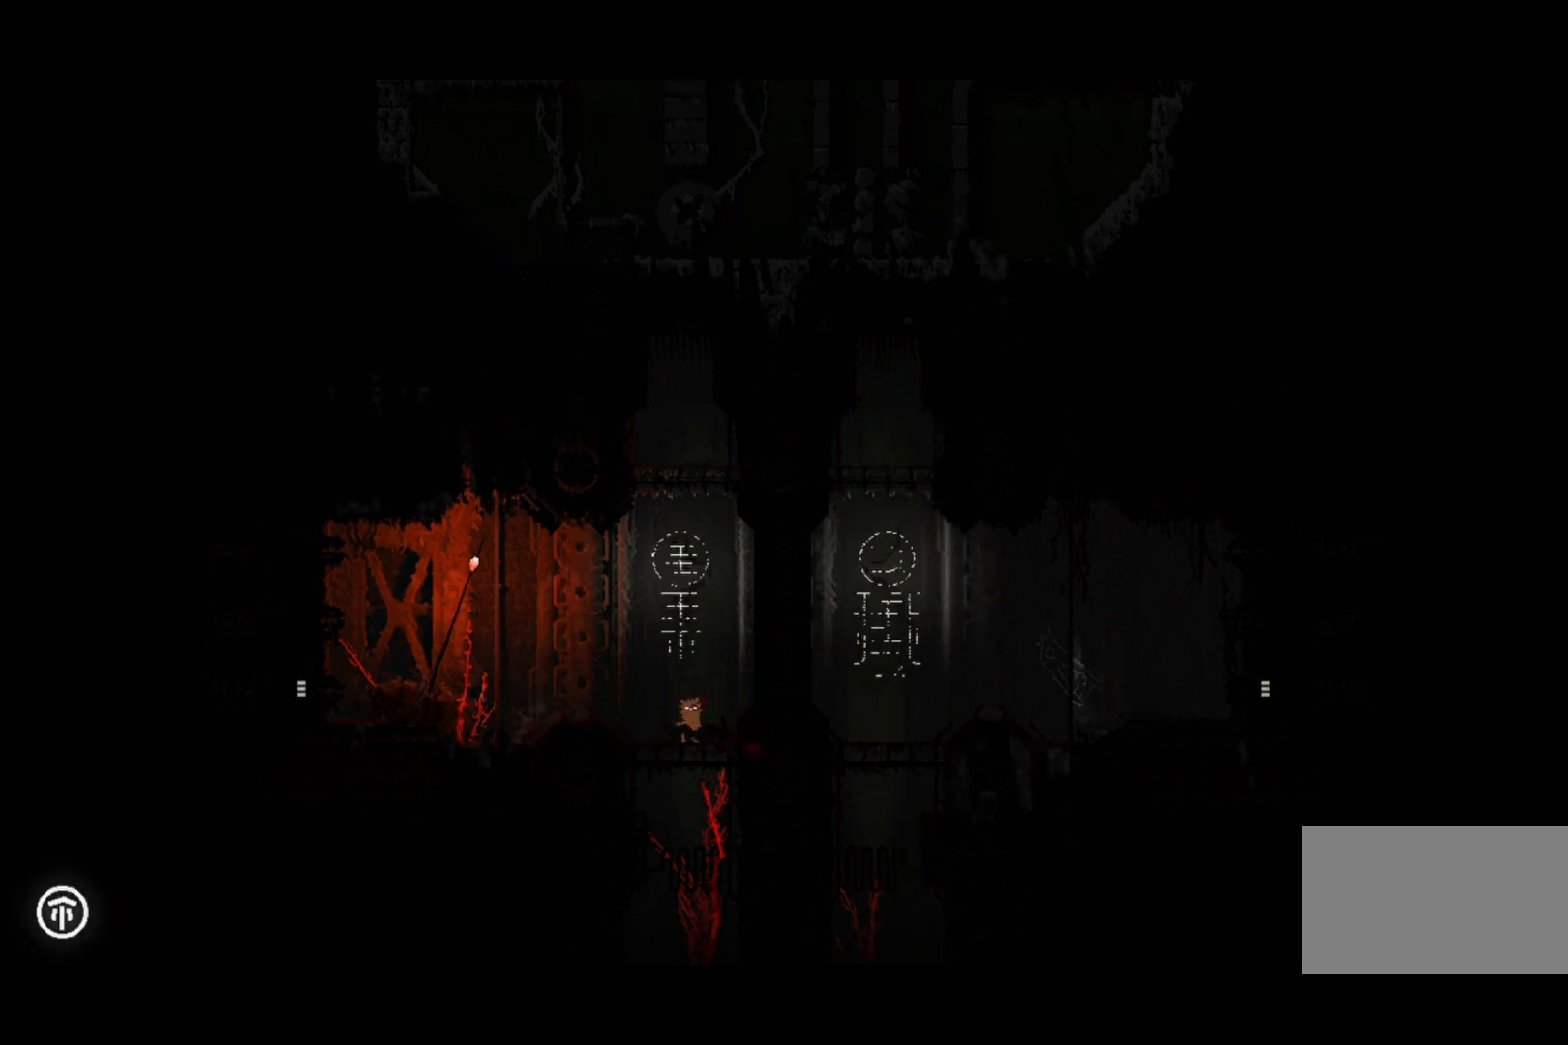
{"keys": [], "events": []}
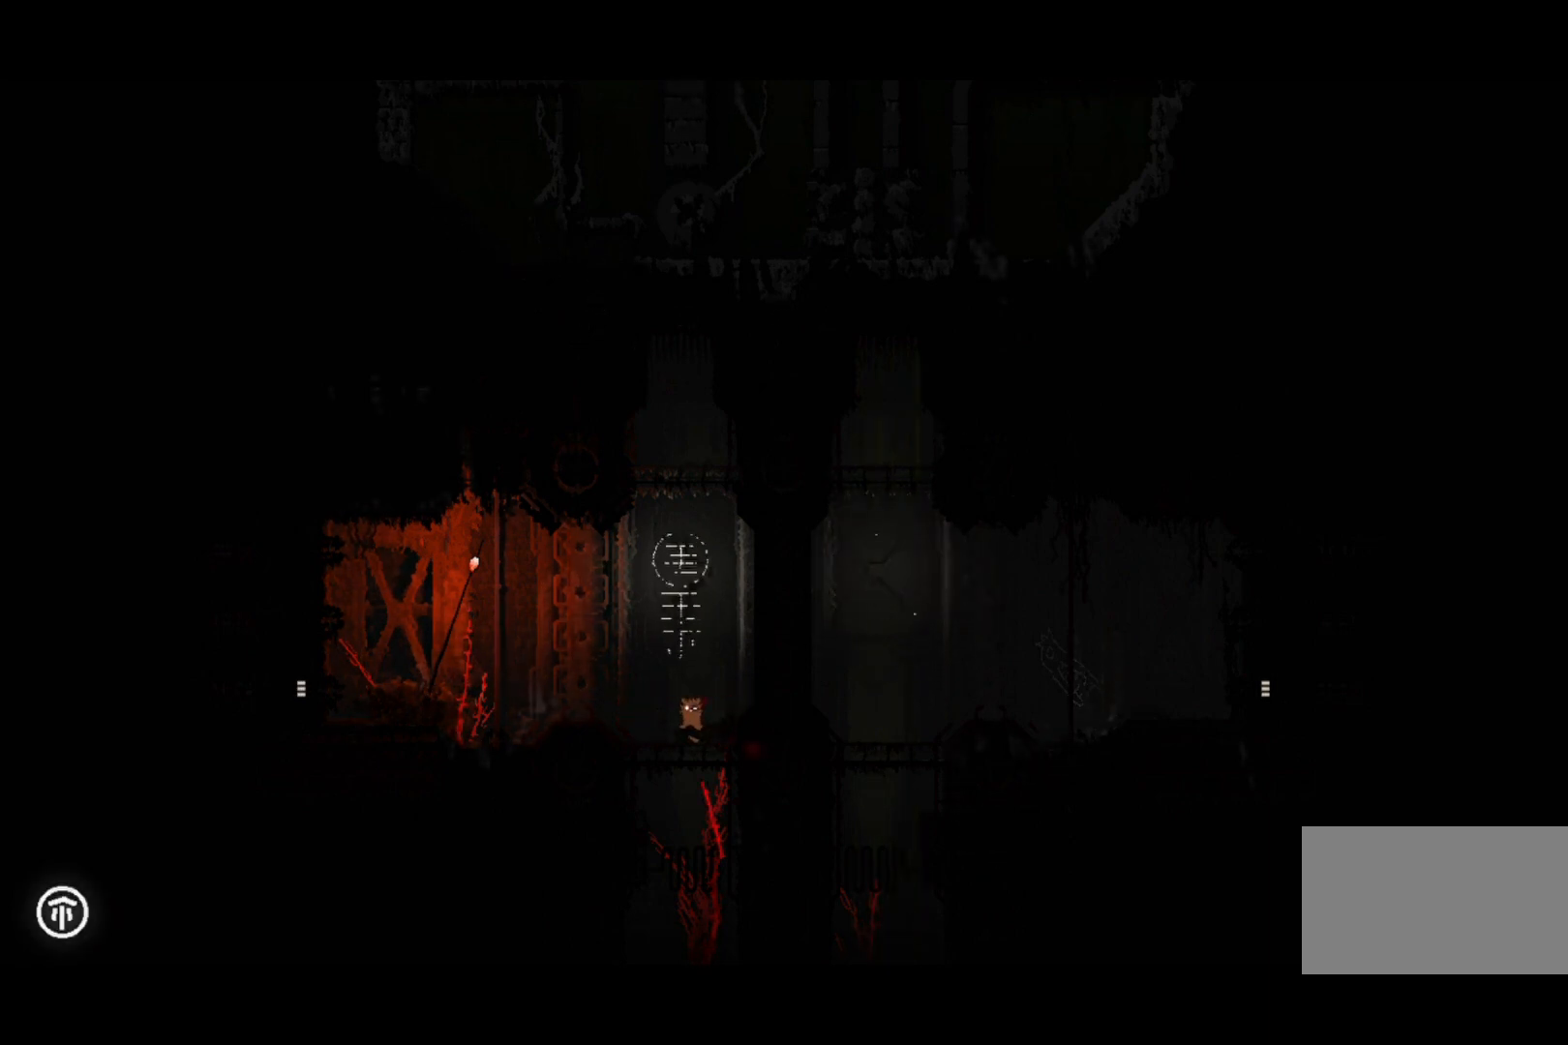
{"keys": [], "events": []}